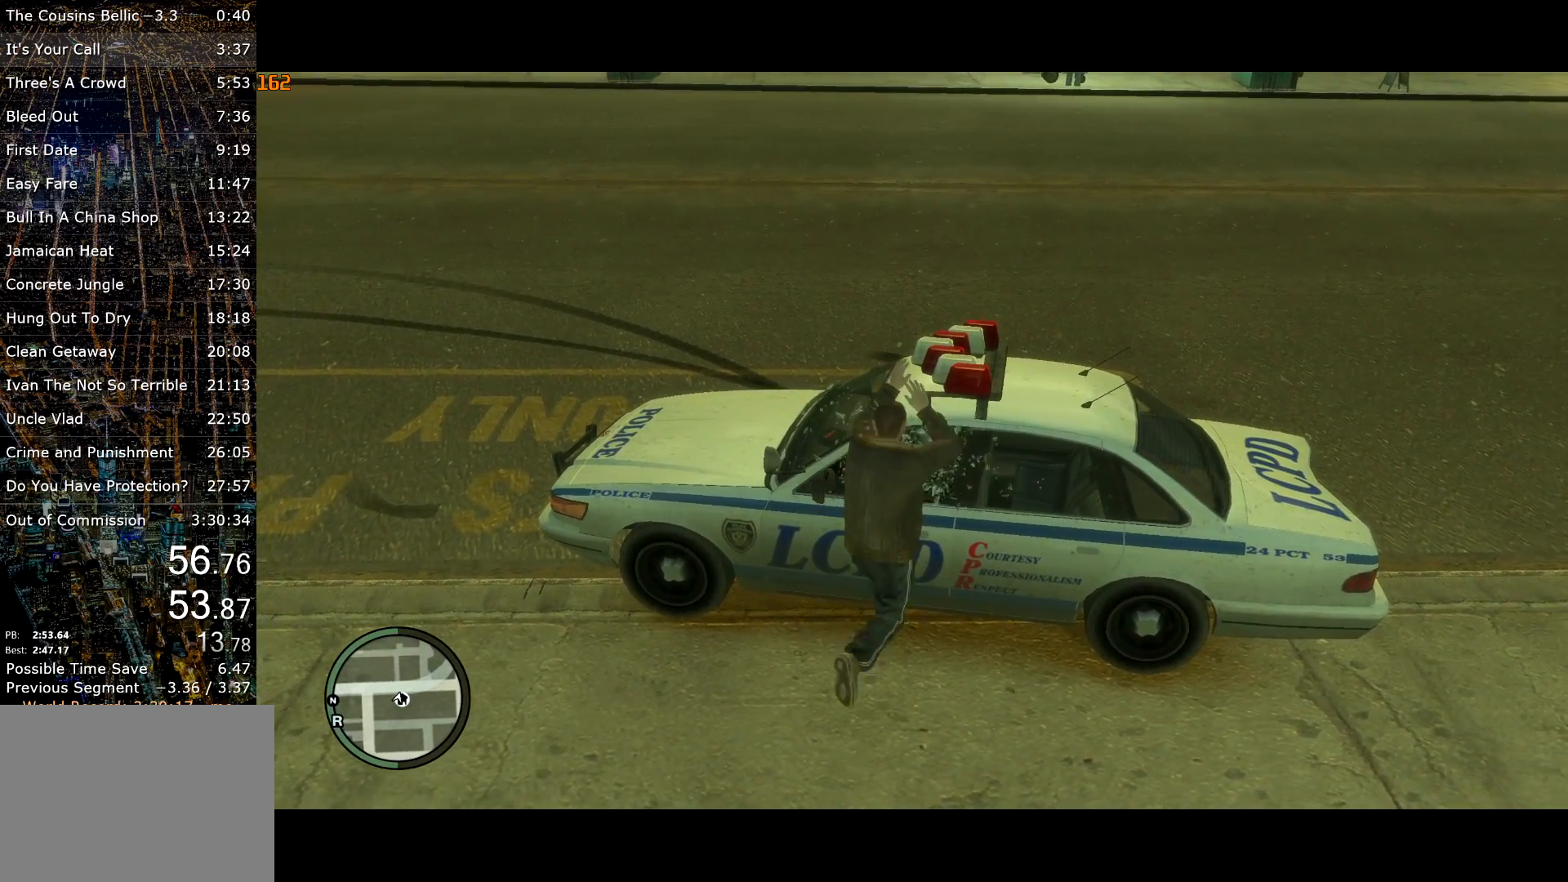
Gameplay with keyboard and mouse; each line is a JSON object with the keys and mouse buttons held at the frame after it. "events" lists presses ("down") and releases ("up") of "a", "c", "ctrl", "d", "down", "e", "escape", "f", "f2", "g", "lock", "q", "r", "return", "s", "shift", "space", "t", "up", "v", "w", "mouse_left", "mouse_right", "mouse_wheel_up" and "mouse_wheel_down" between this image and that frame as [ms after this image, input, new state], when the widget could be followed in between. "mouse_left", "mouse_right", "mouse_wheel_up", "mouse_wheel_down" = the "left", "right", "wheel_up", "wheel_down" buttons of the "mouse" list. No other keys are recorded. Mouse movement is not recorded. Key names are as the overlay labels them; some are game actions (e.g. jump) rather than physical keys.
{"keys": ["f"], "mouse": [], "events": [[133, "d", "up"], [267, "f", "down"], [333, "shift", "up"], [367, "f", "up"], [367, "w", "up"], [467, "f", "down"]]}
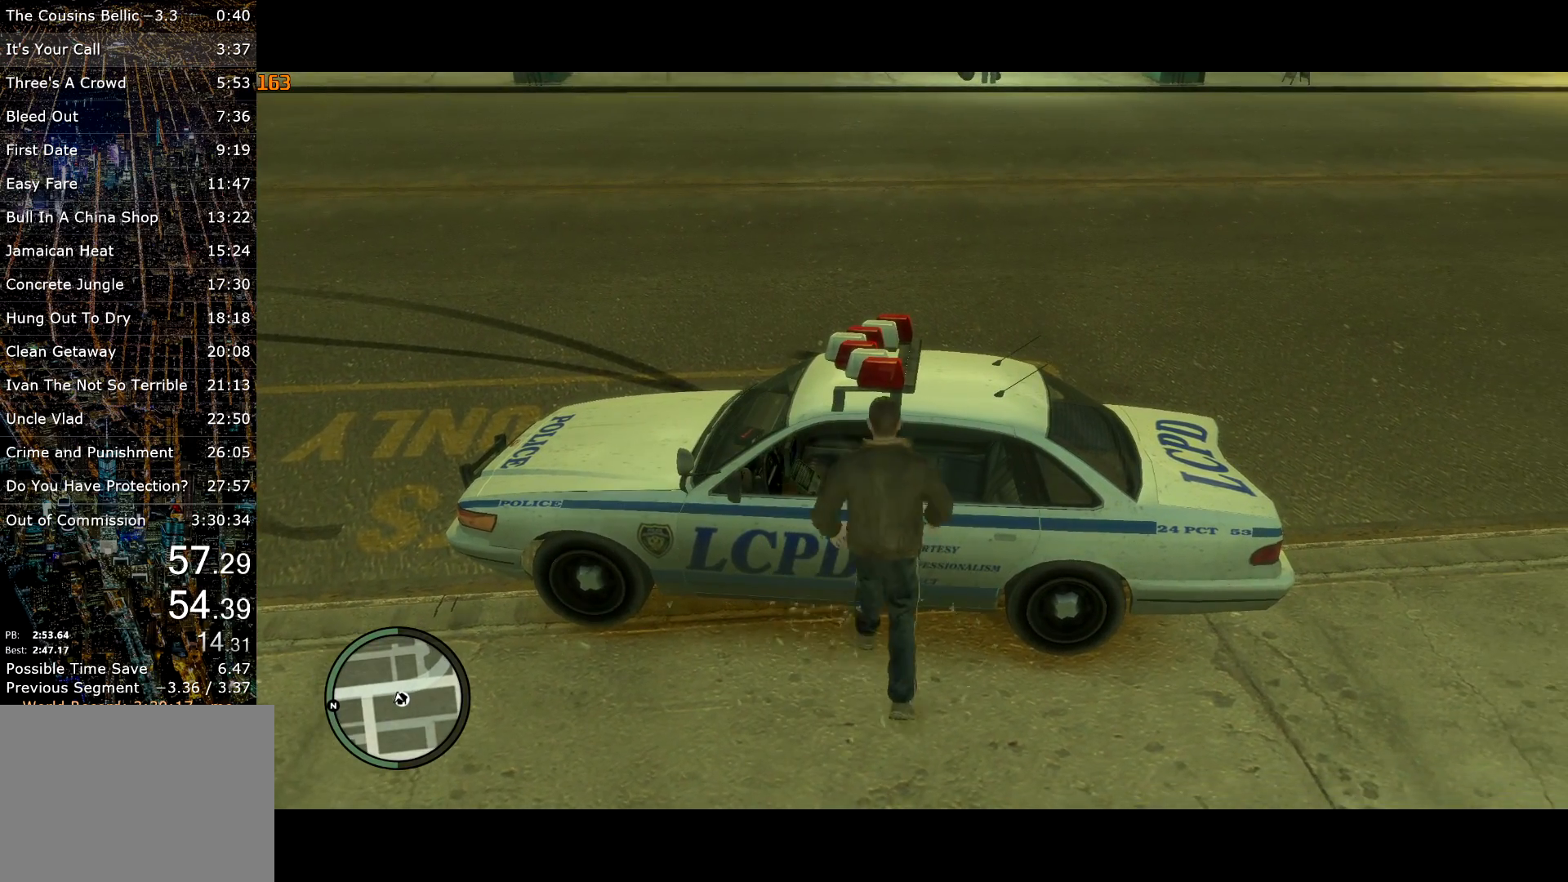
{"keys": [], "mouse": [], "events": [[17, "f", "up"], [117, "f", "down"], [150, "f", "up"], [200, "f", "down"], [300, "f", "up"]]}
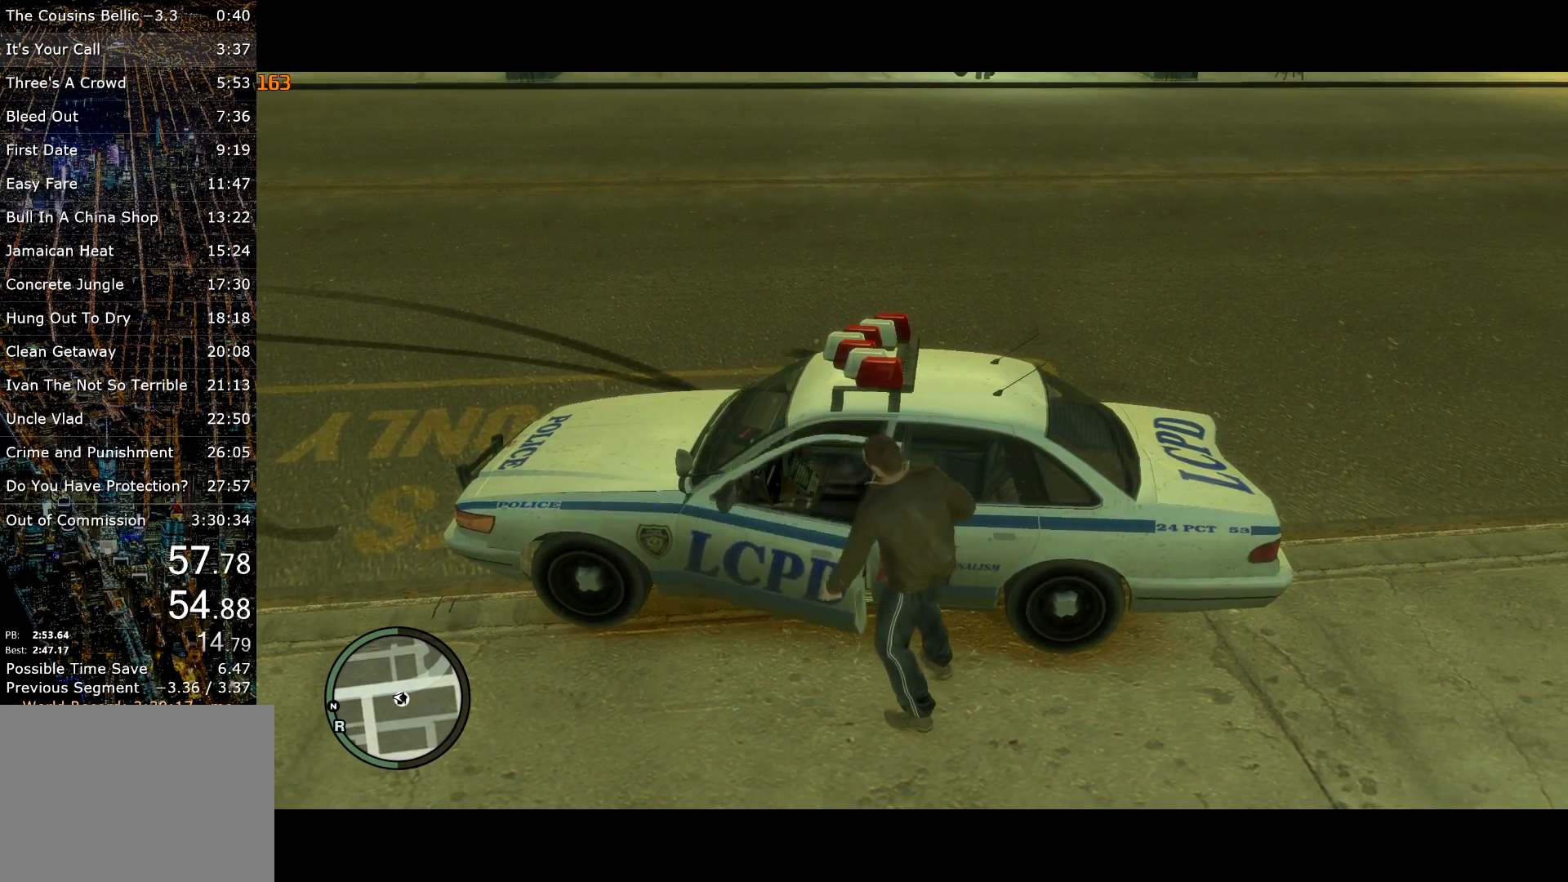
{"keys": ["w"], "mouse": [], "events": [[217, "mouse_right", "down"], [350, "w", "down"], [400, "w", "up"], [450, "mouse_right", "up"], [500, "w", "down"]]}
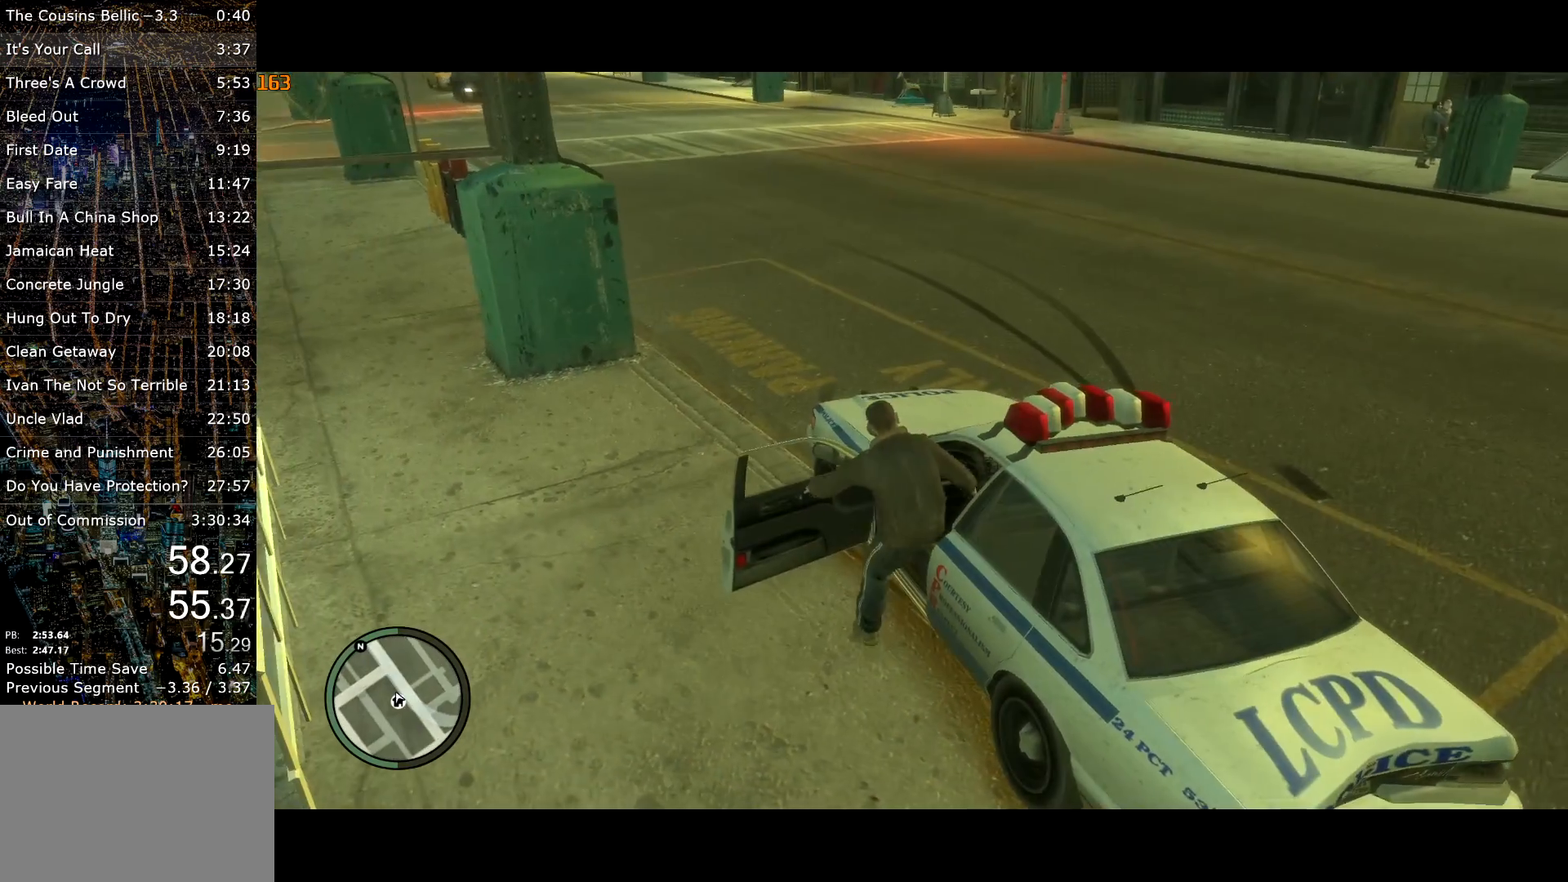
{"keys": [], "mouse": ["right"], "events": [[100, "w", "up"], [133, "w", "down"], [183, "w", "up"], [267, "mouse_right", "down"], [267, "w", "down"], [333, "w", "up"], [367, "mouse_right", "up"], [367, "w", "down"], [417, "w", "up"], [467, "mouse_right", "down"]]}
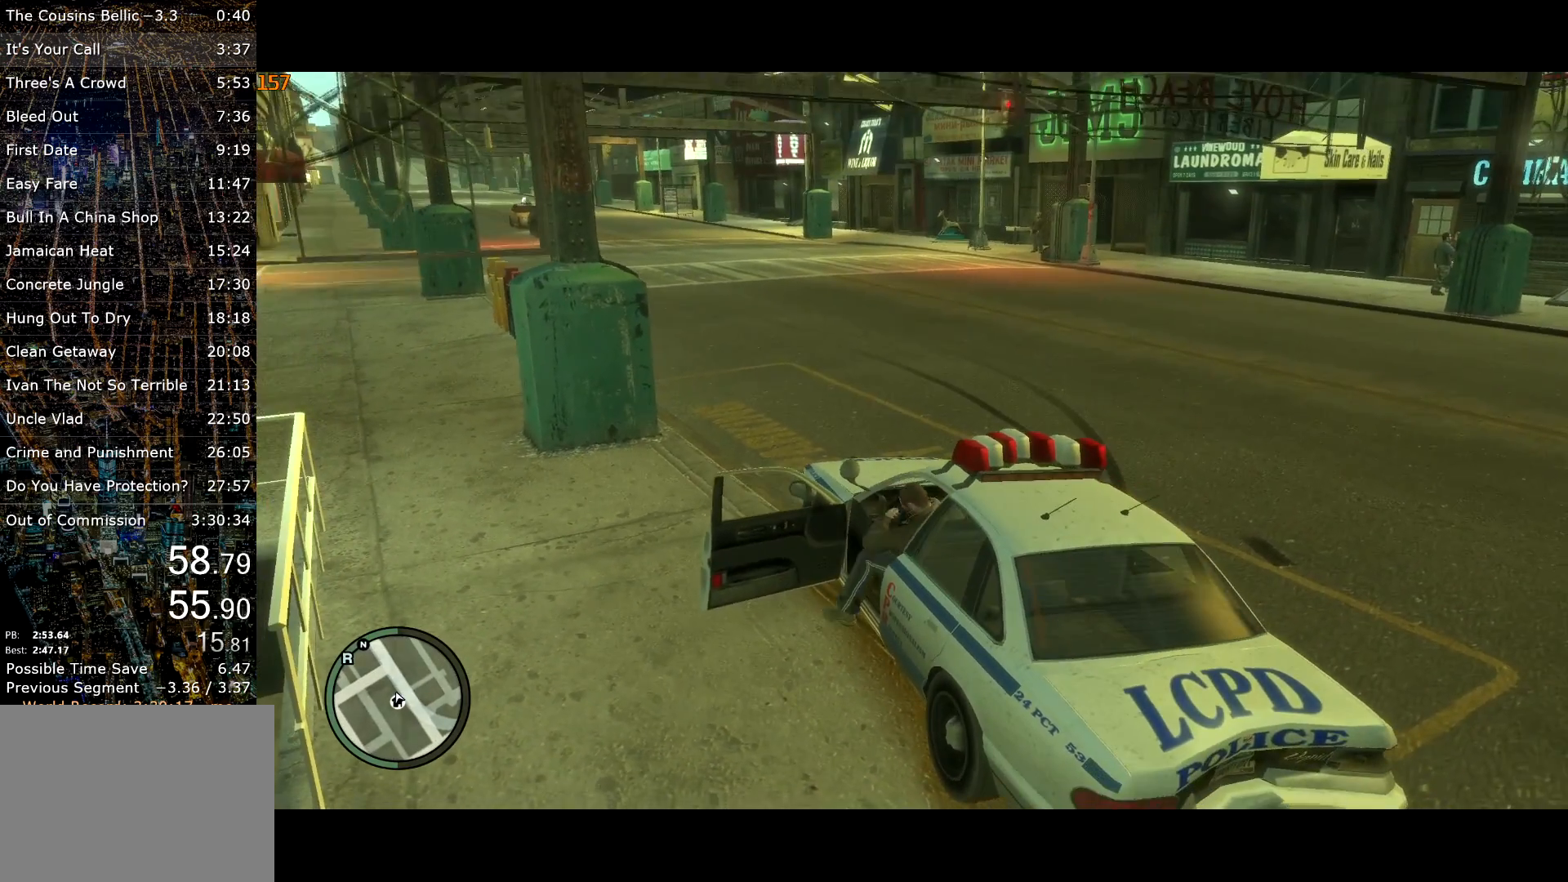
{"keys": ["w"], "mouse": [], "events": [[17, "w", "down"], [67, "mouse_right", "up"], [67, "w", "up"], [117, "mouse_right", "down"], [117, "w", "down"], [150, "mouse_right", "up"], [200, "w", "up"], [250, "w", "down"], [300, "w", "up"], [383, "w", "down"], [433, "w", "up"], [483, "w", "down"]]}
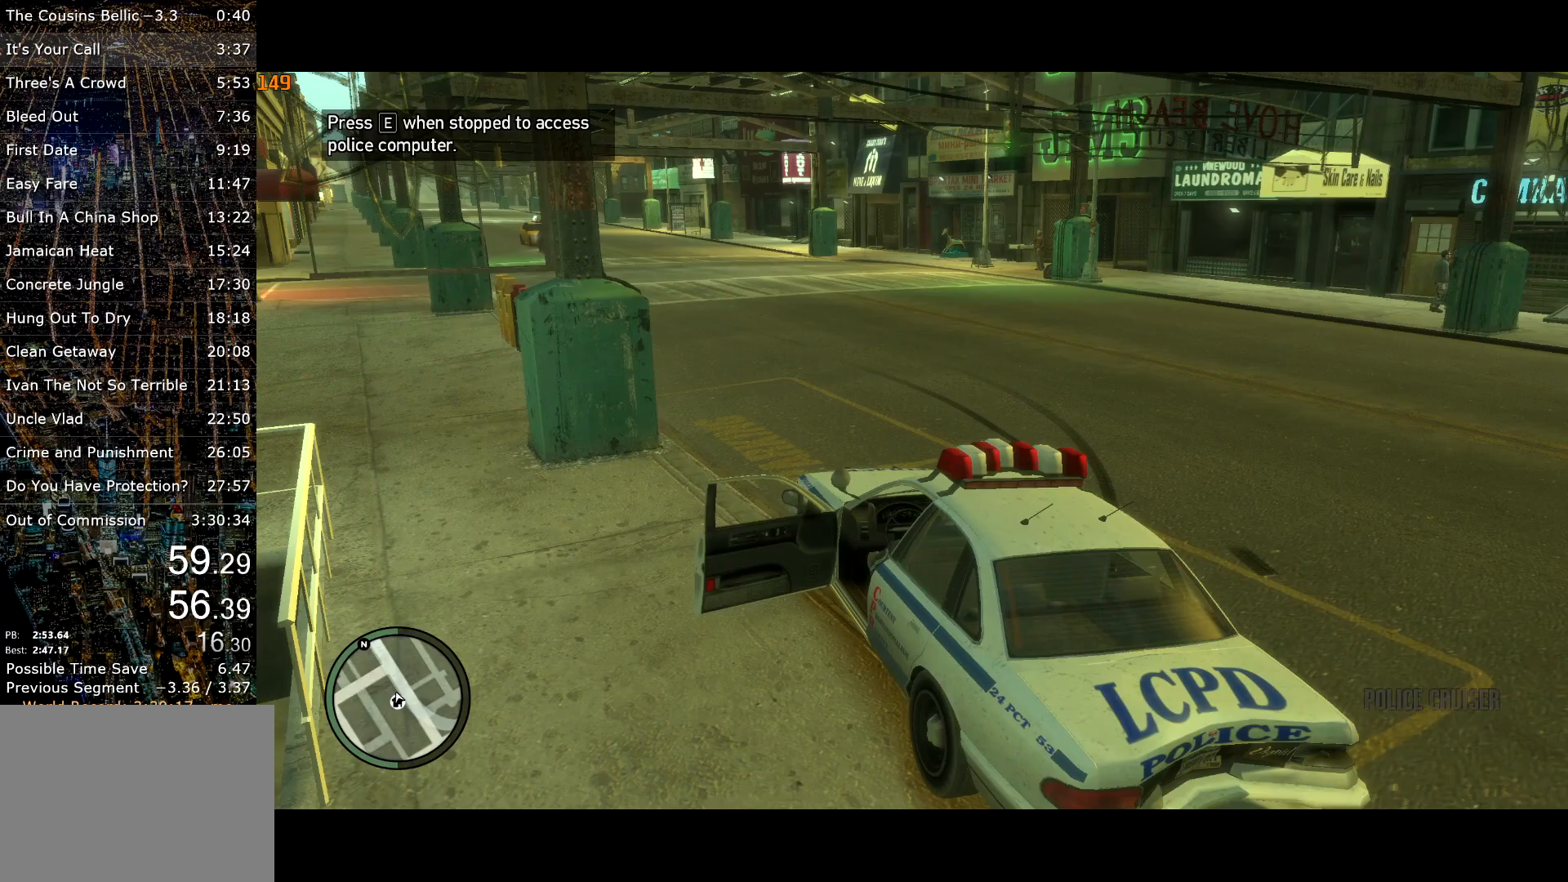
{"keys": [], "mouse": [], "events": [[17, "w", "up"], [117, "w", "down"], [167, "w", "up"], [217, "w", "down"], [267, "w", "up"], [400, "w", "down"], [450, "w", "up"]]}
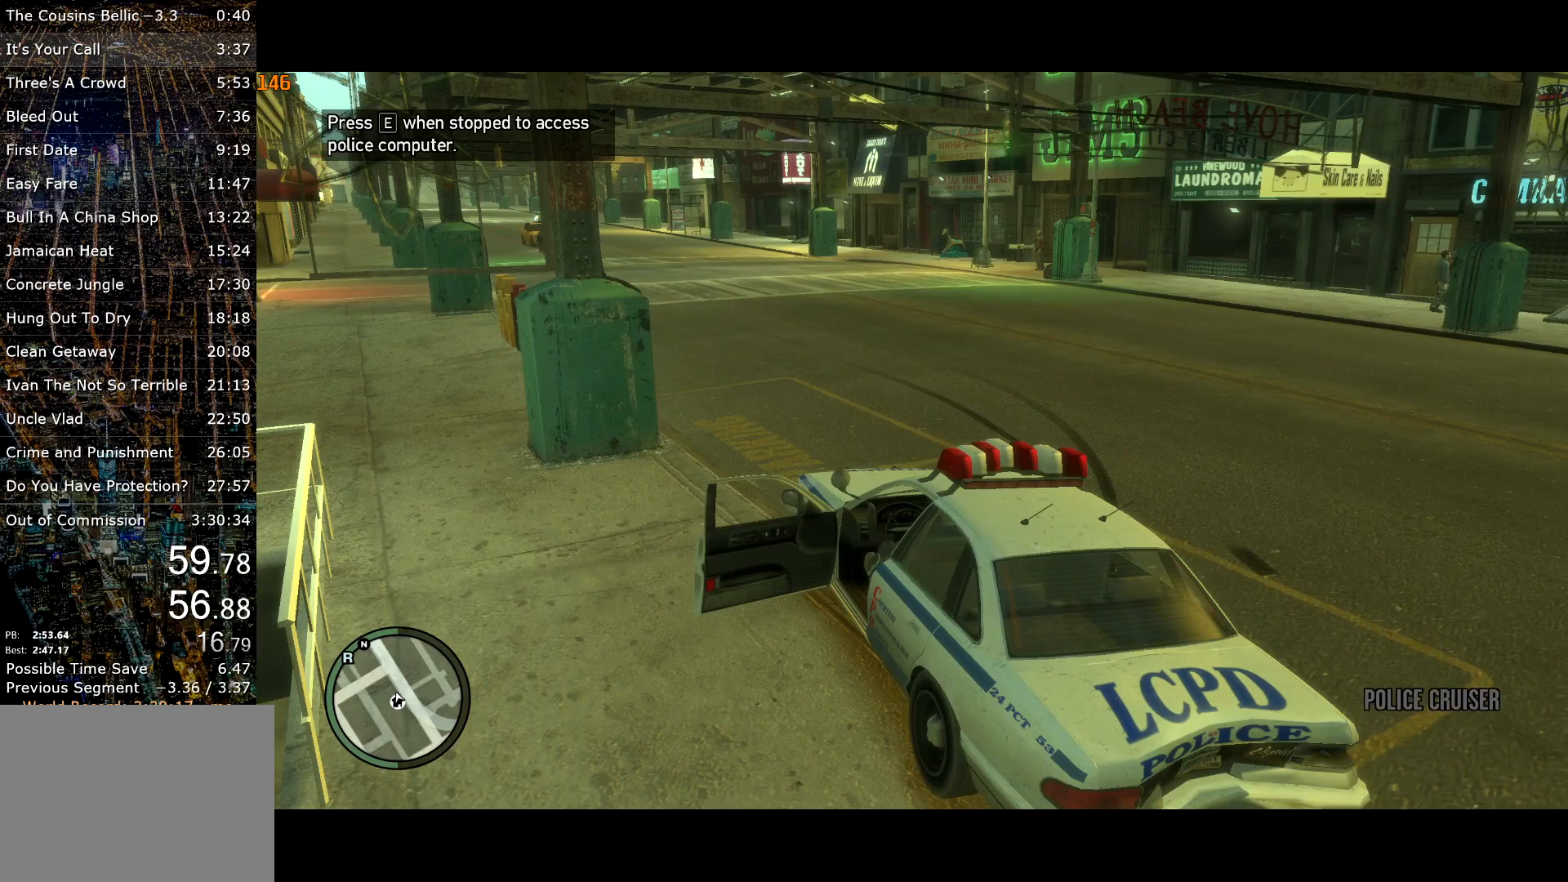
{"keys": ["w"], "mouse": [], "events": [[50, "w", "down"]]}
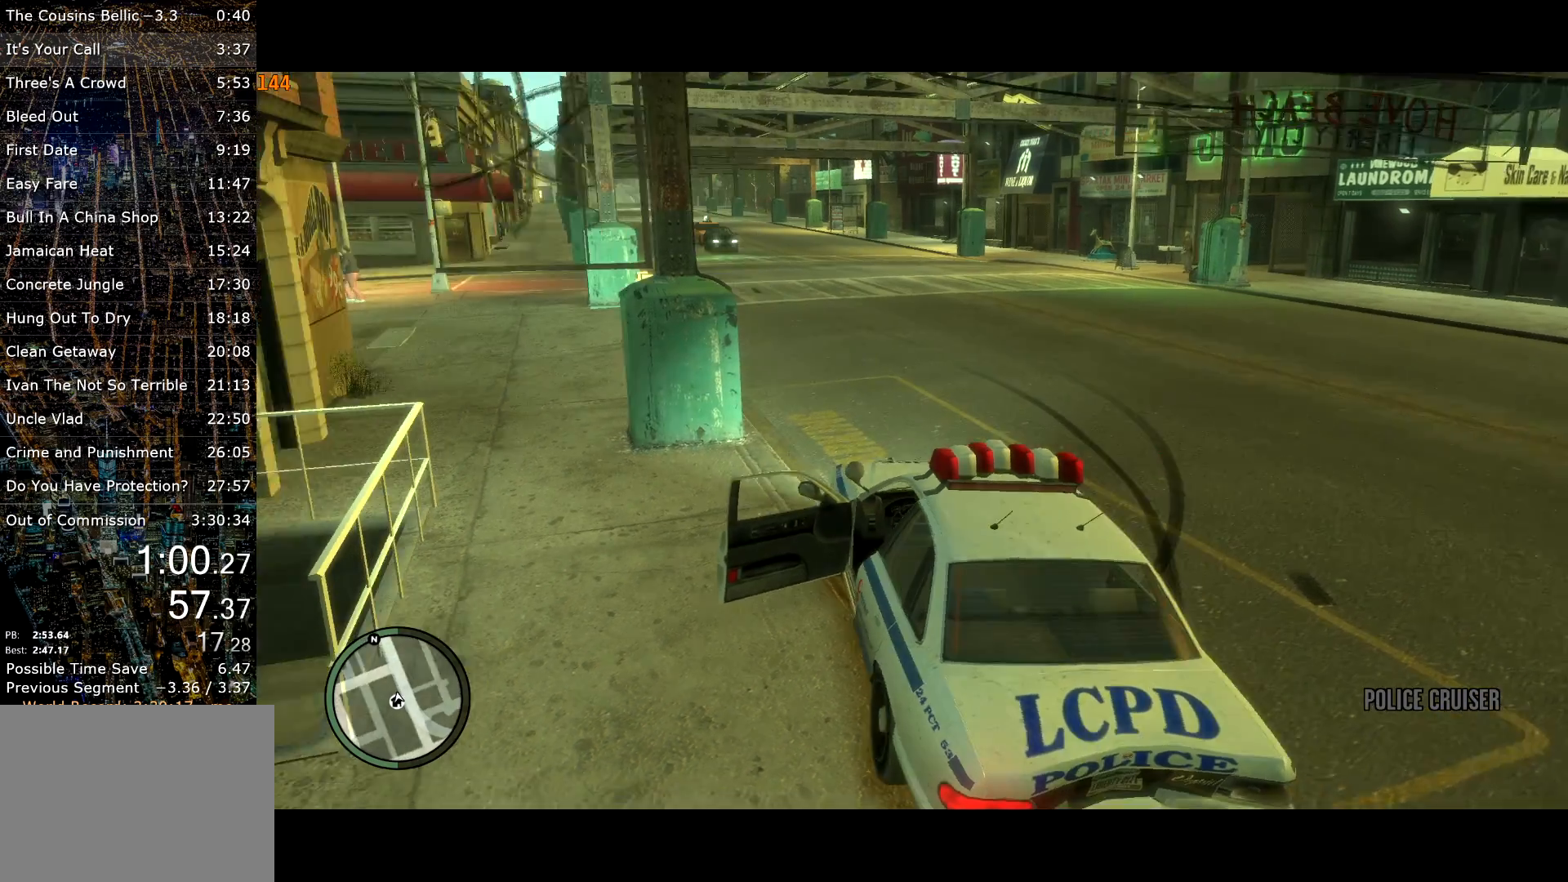
{"keys": ["w"], "mouse": [], "events": [[67, "g", "down"], [150, "g", "up"]]}
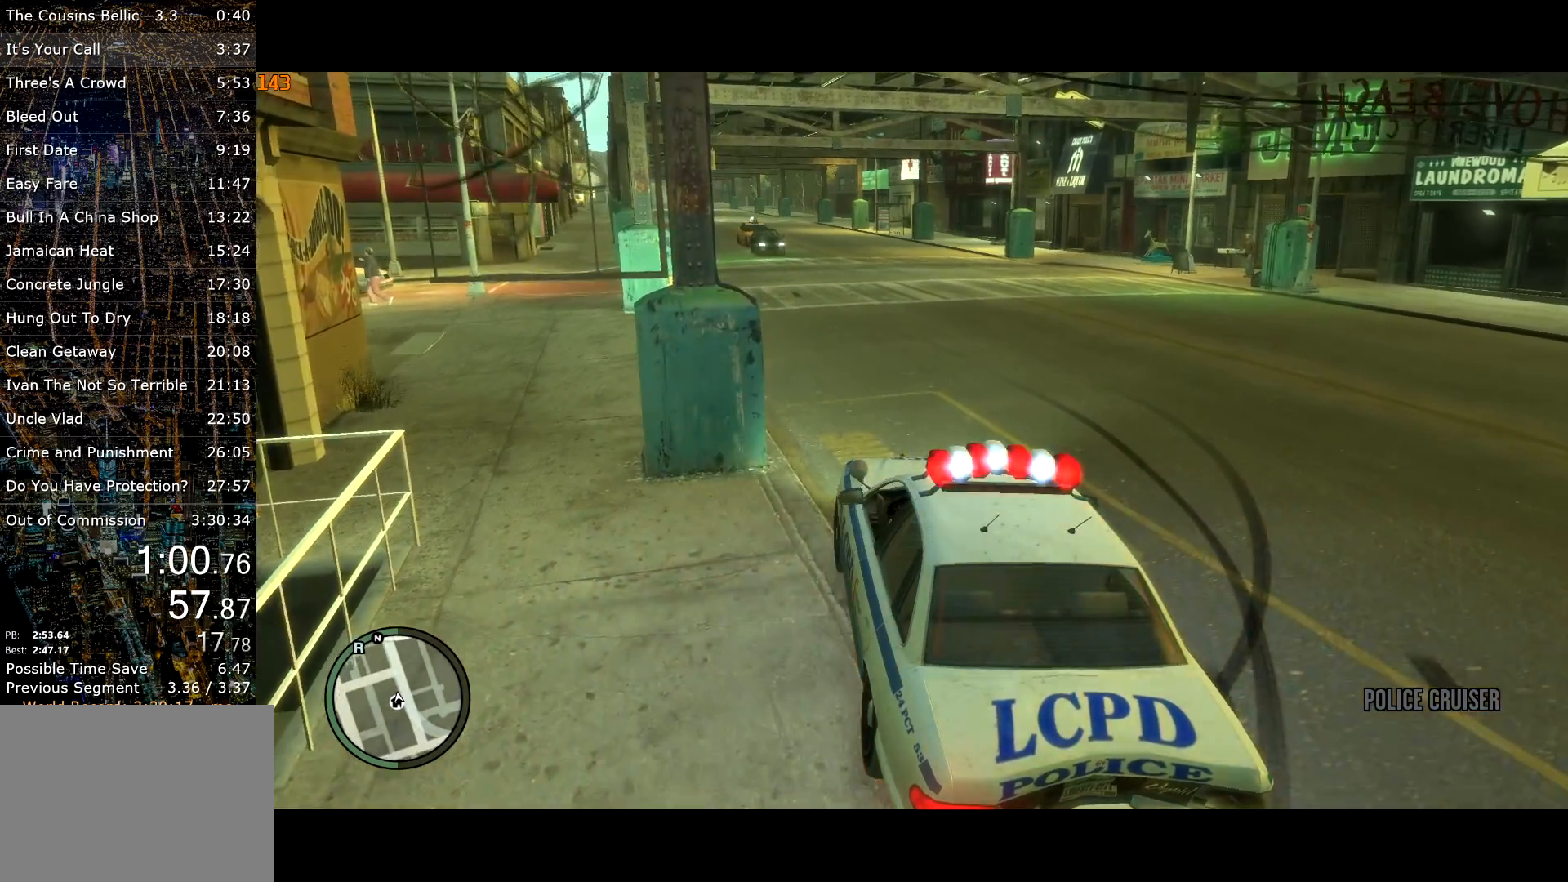
{"keys": ["w"], "mouse": [], "events": [[167, "d", "down"], [217, "d", "up"]]}
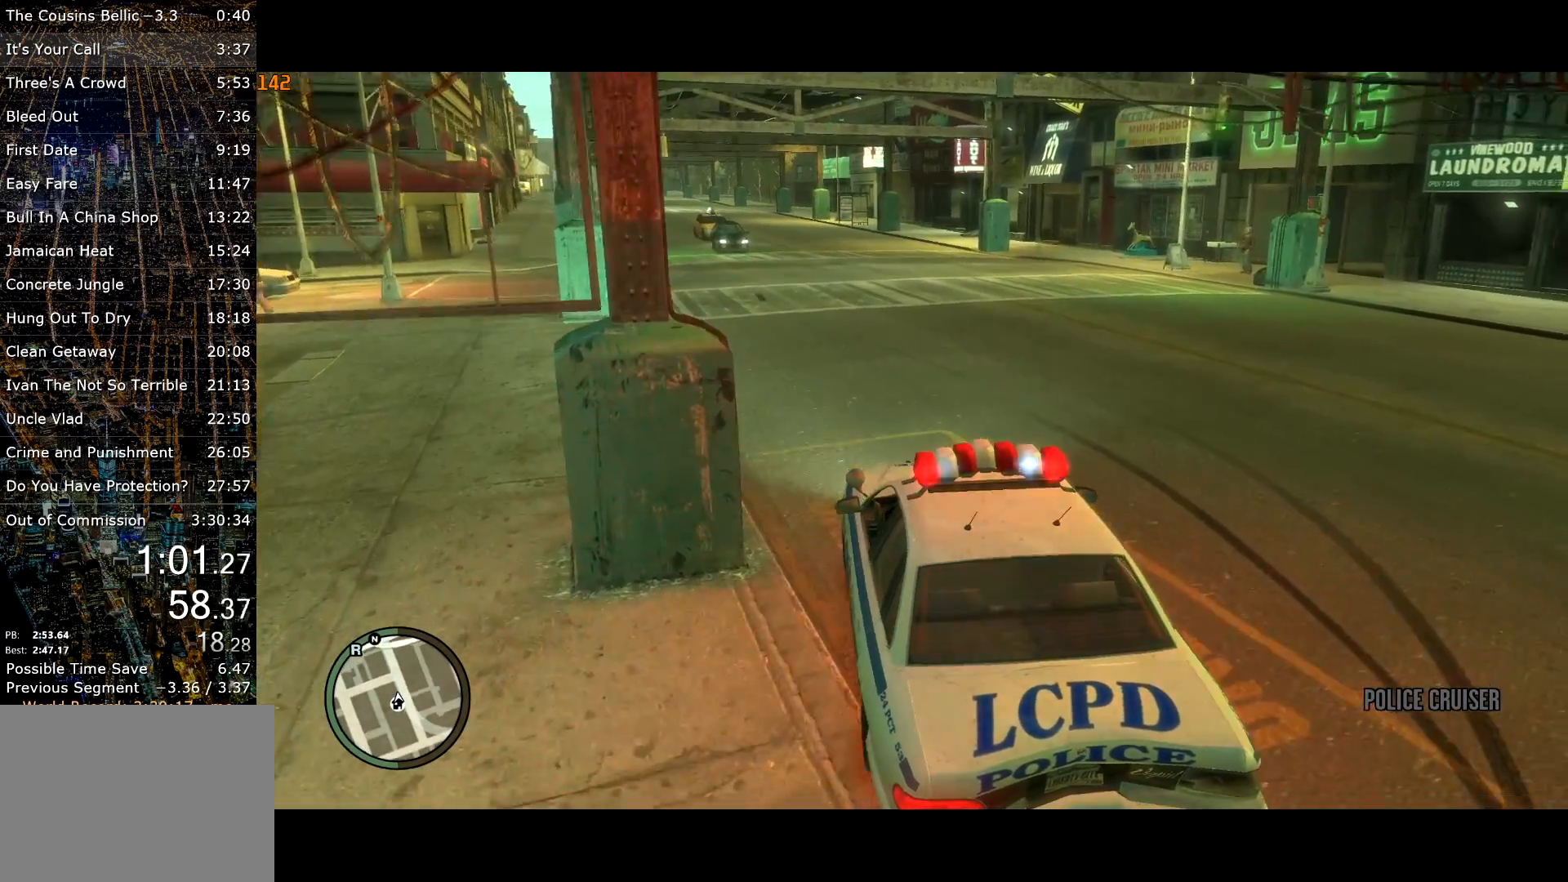
{"keys": ["w"], "mouse": [], "events": [[233, "a", "down"], [333, "a", "up"]]}
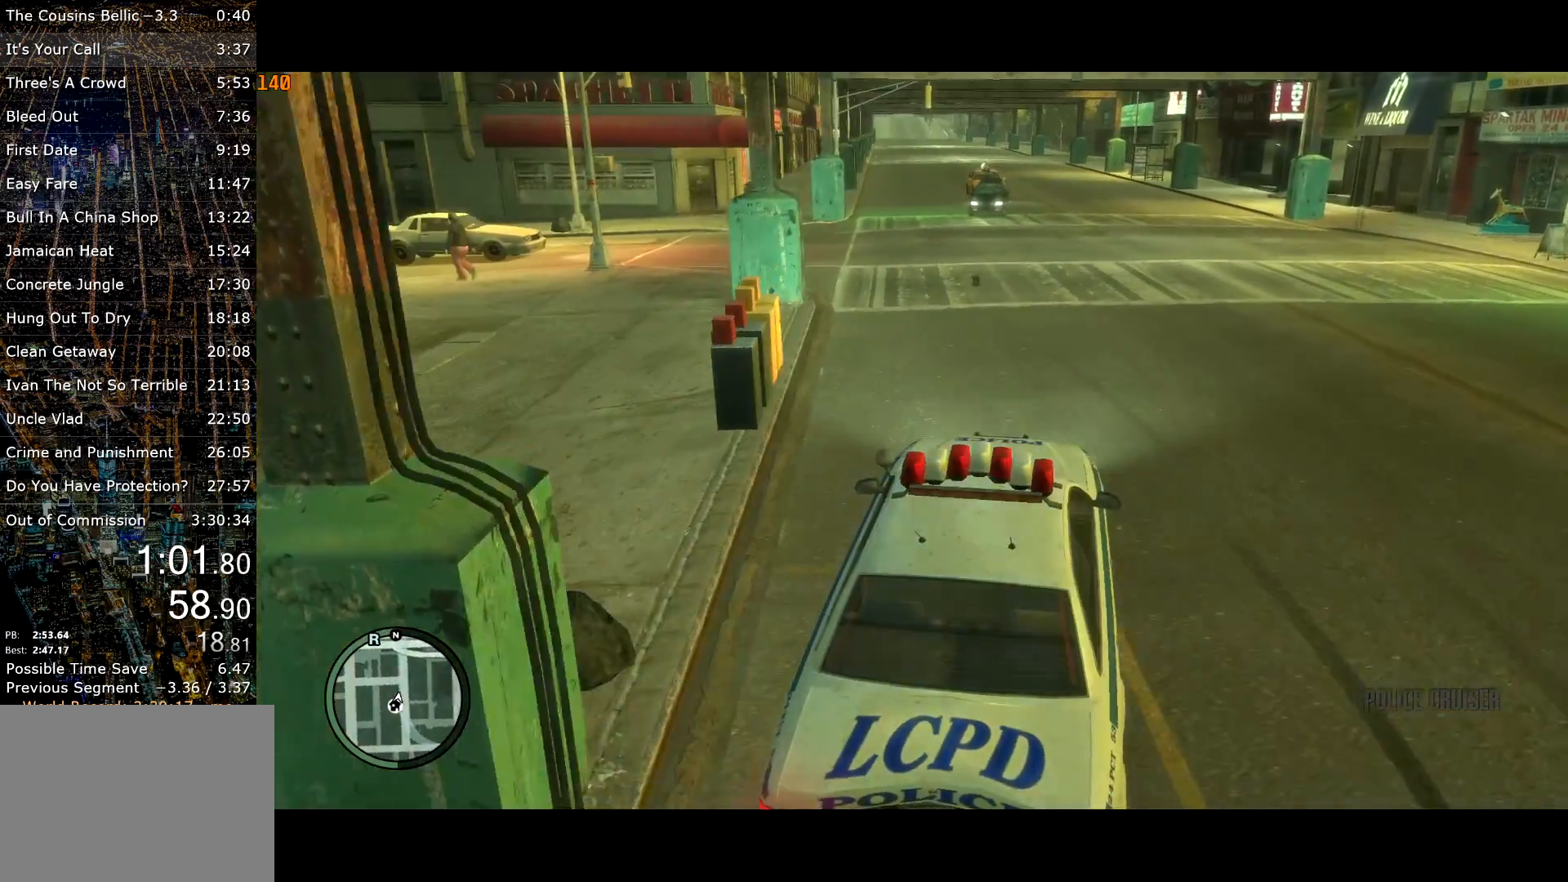
{"keys": ["w"], "mouse": [], "events": [[50, "d", "down"], [100, "d", "up"], [333, "a", "down"], [383, "a", "up"]]}
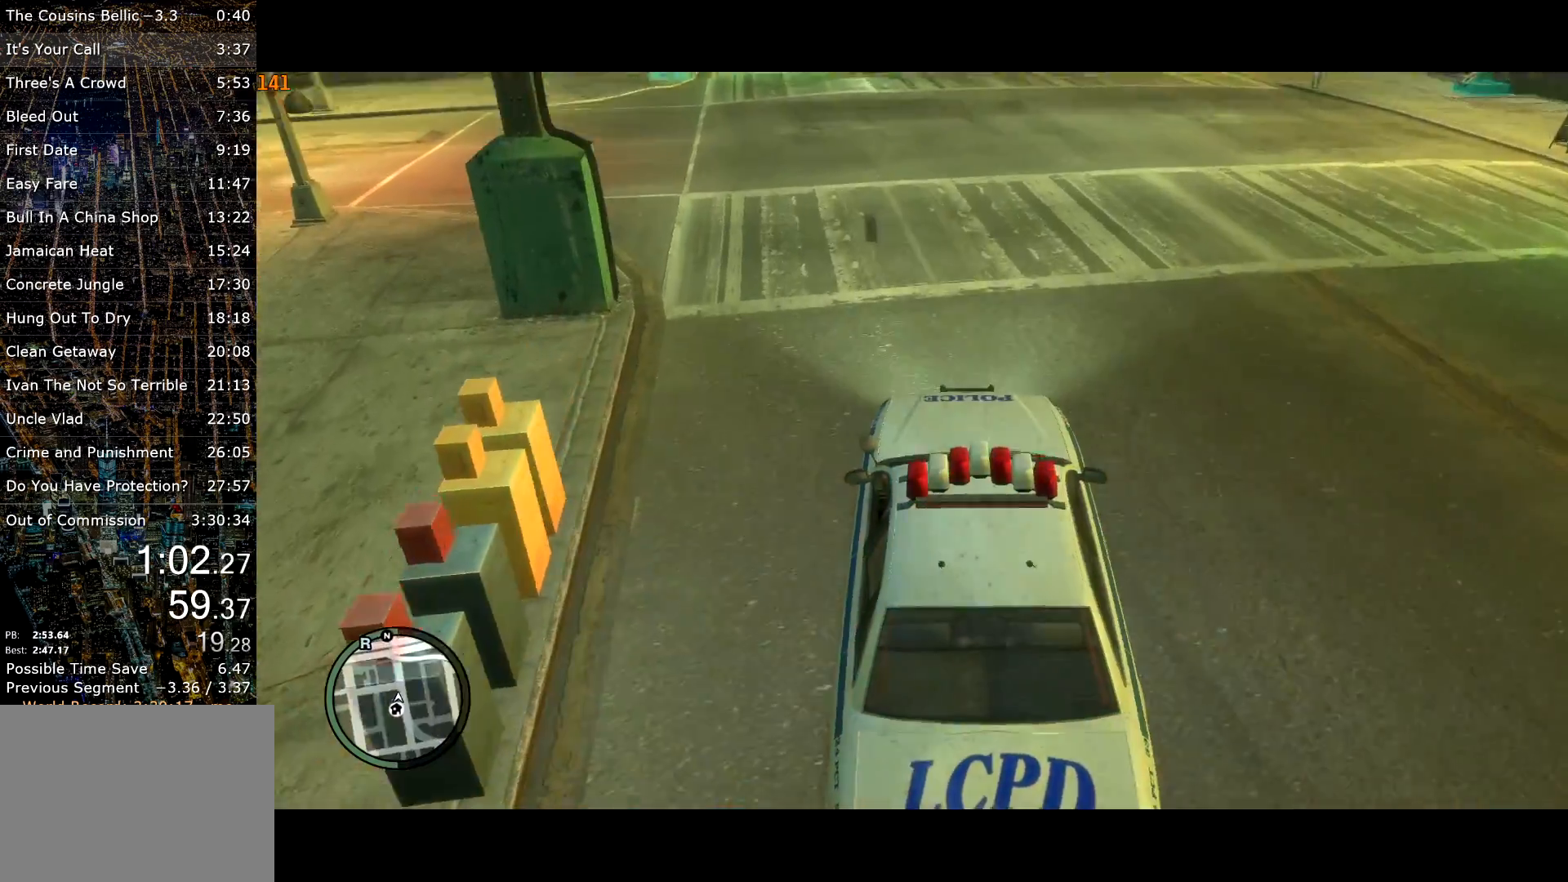
{"keys": ["w"], "mouse": [], "events": []}
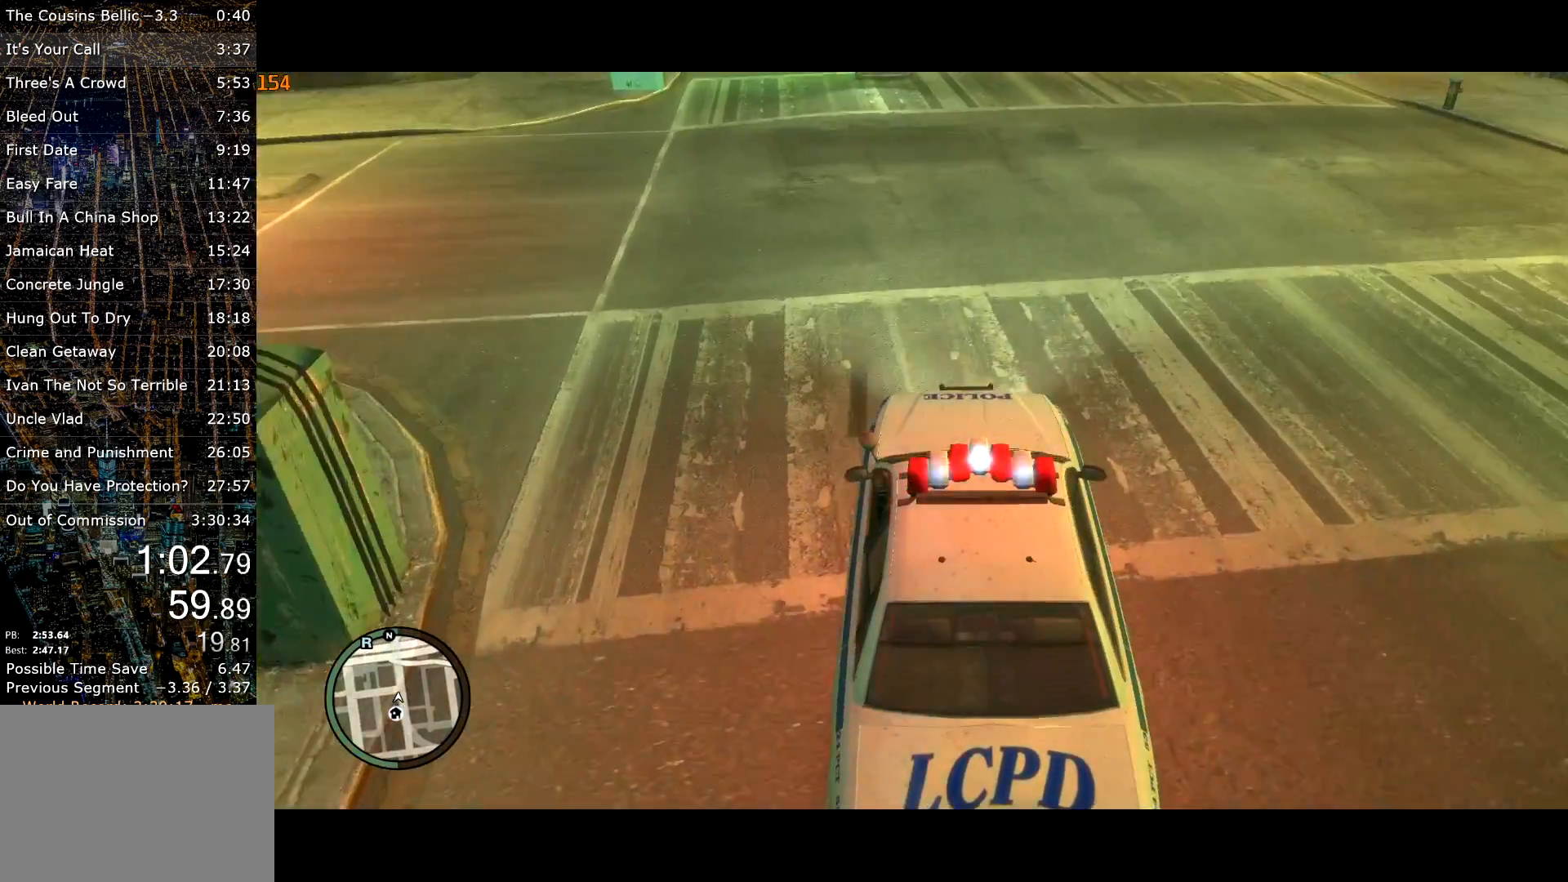
{"keys": ["w"], "mouse": [], "events": [[283, "d", "down"], [317, "d", "up"]]}
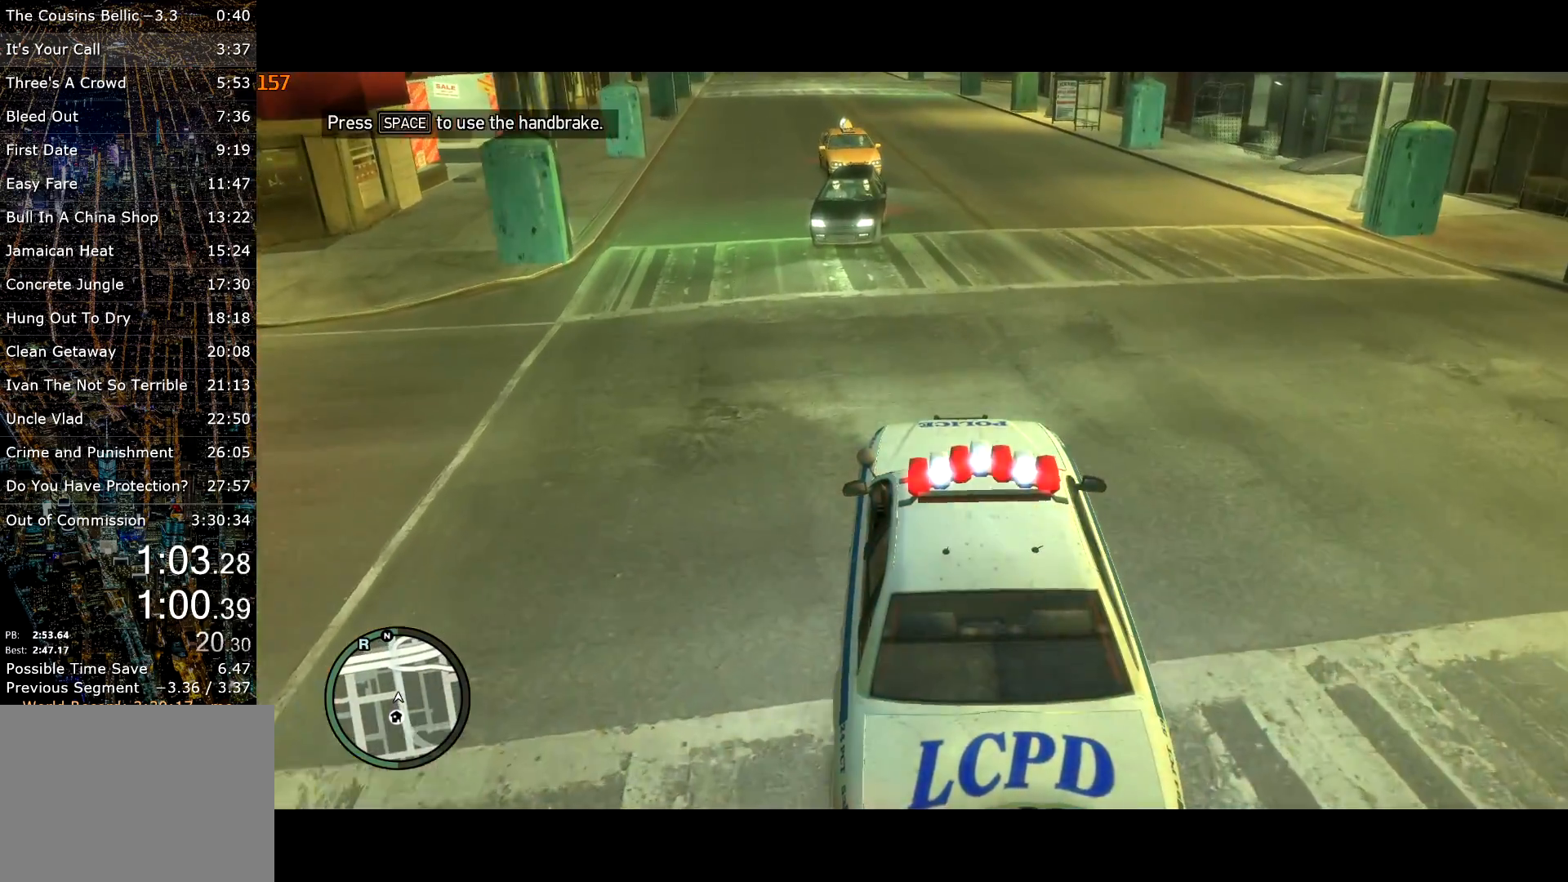
{"keys": ["w"], "mouse": [], "events": []}
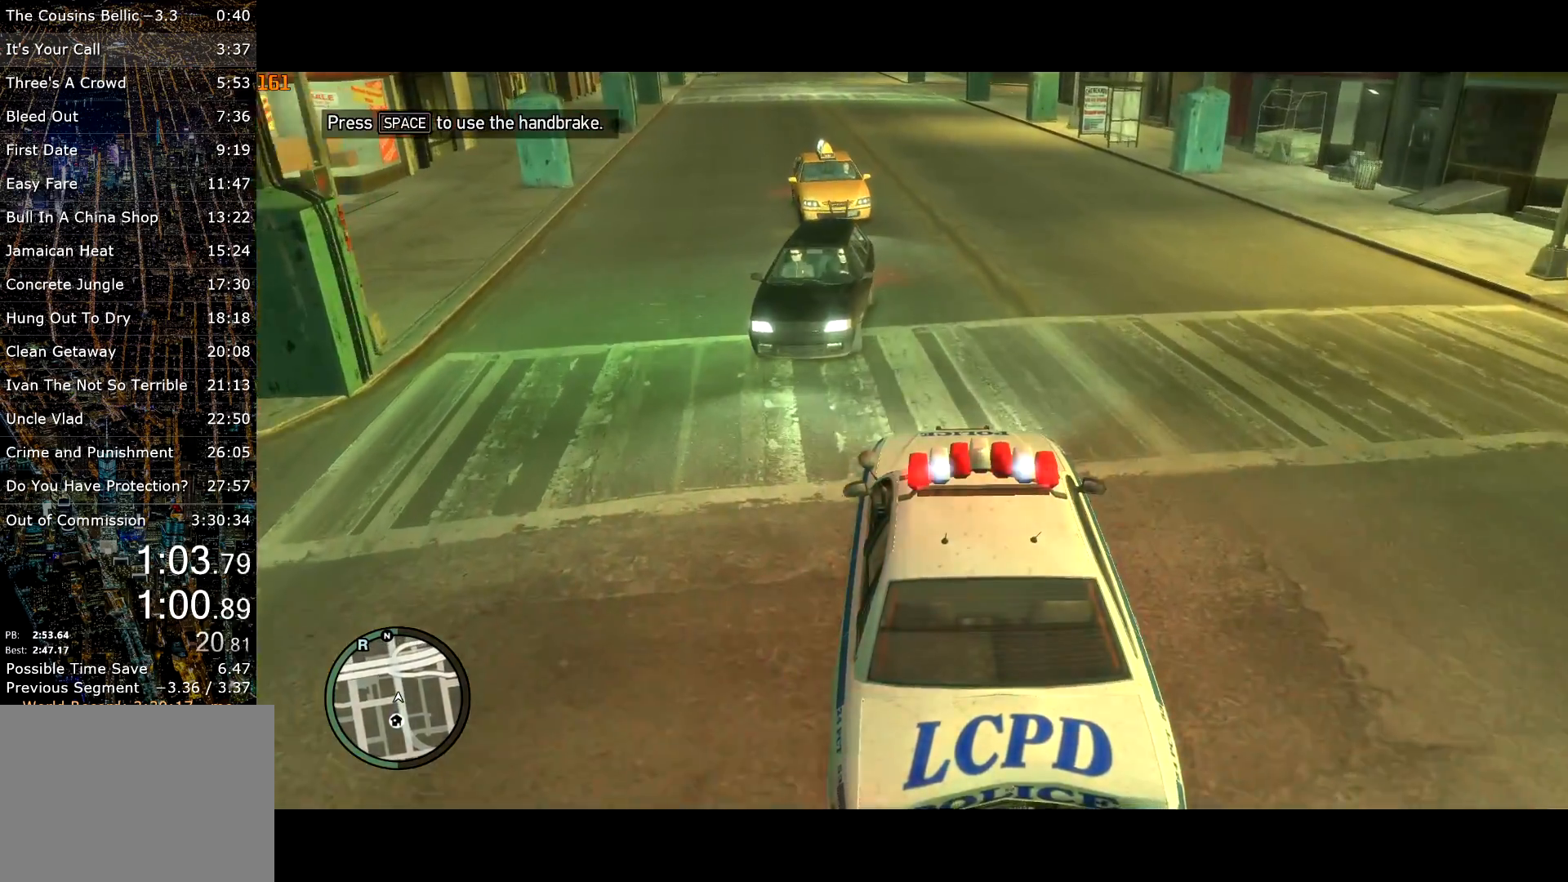
{"keys": ["w"], "mouse": [], "events": []}
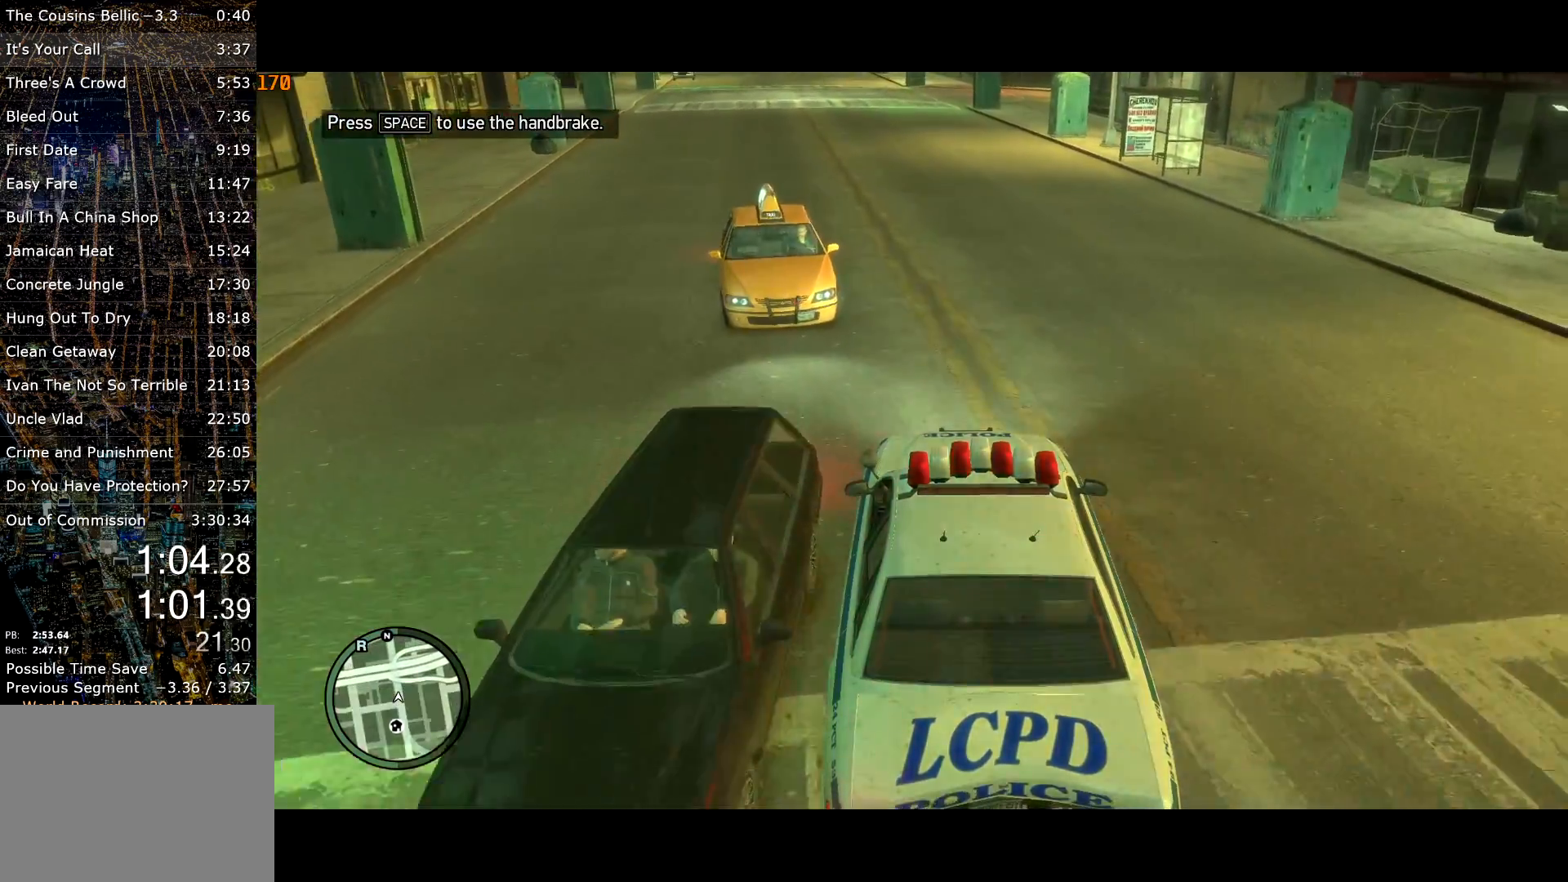
{"keys": ["w"], "mouse": [], "events": []}
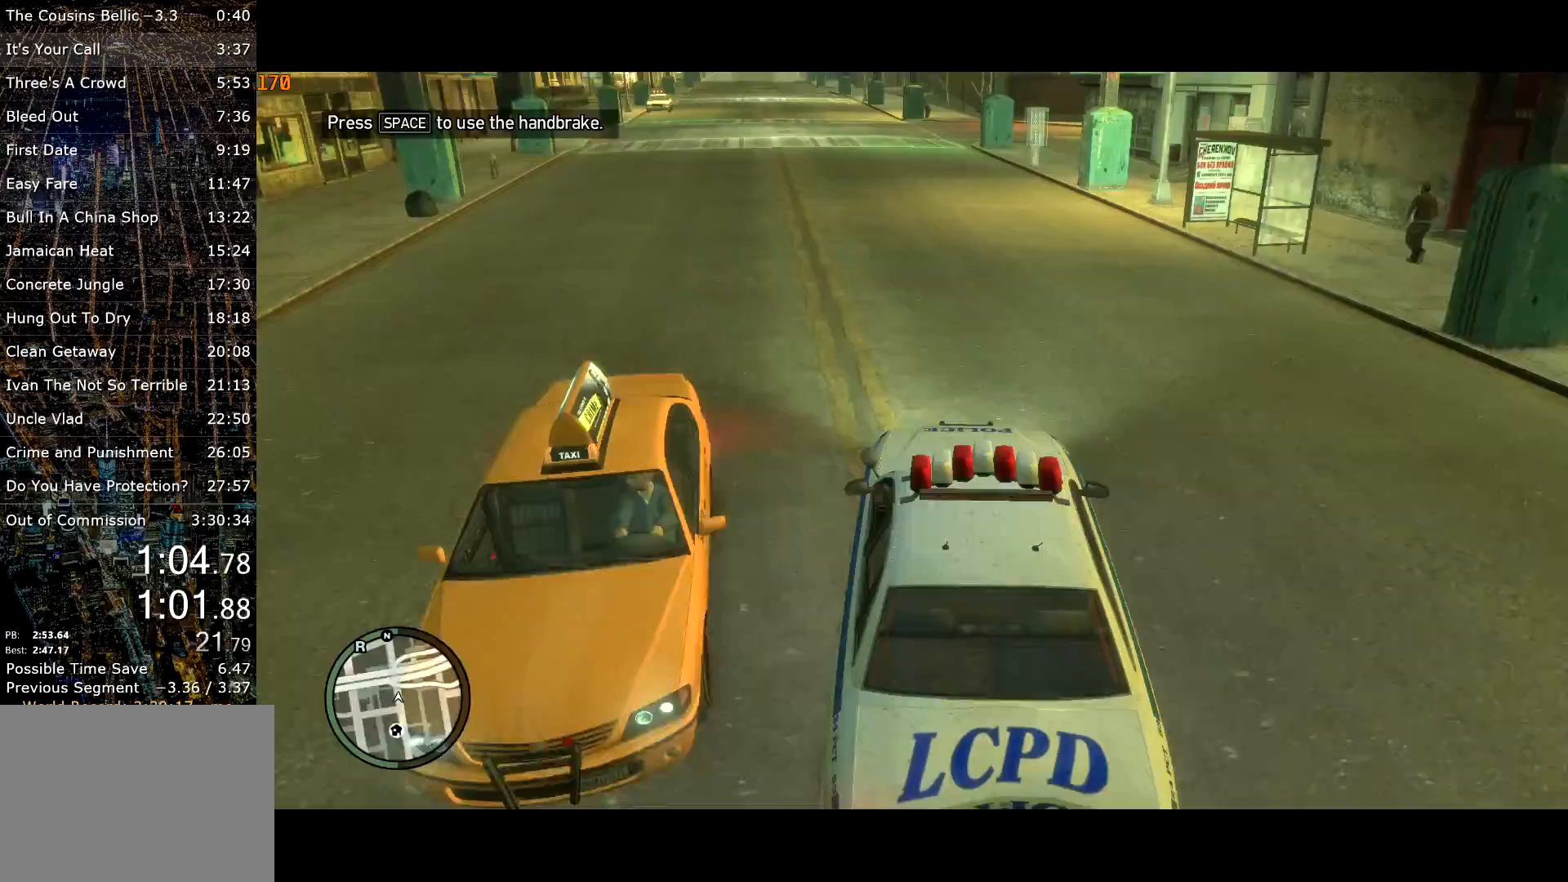
{"keys": ["w"], "mouse": [], "events": []}
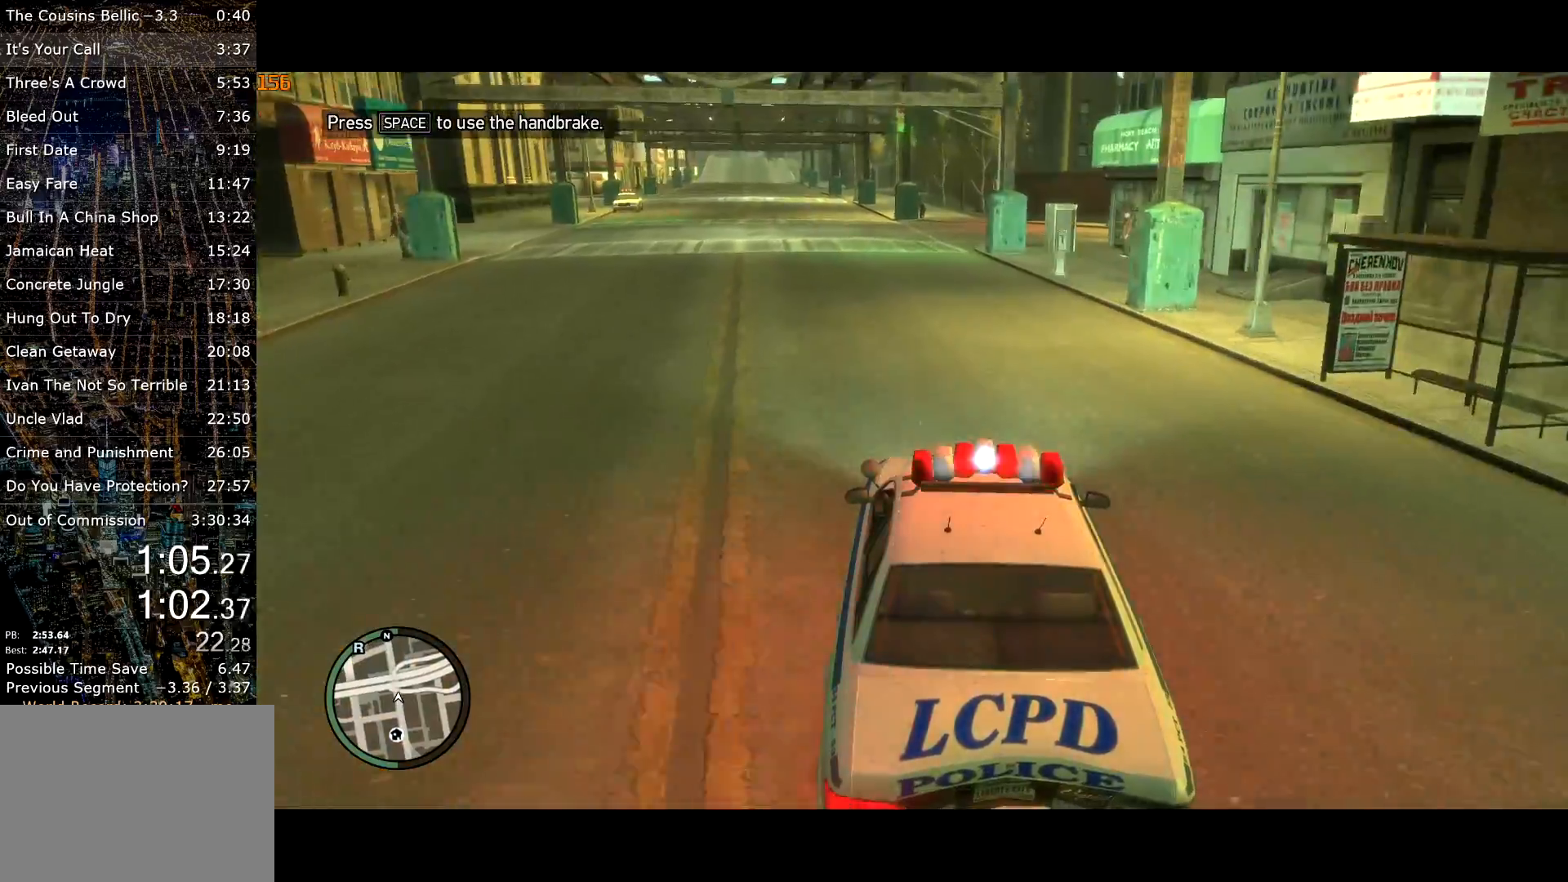
{"keys": ["w"], "mouse": [], "events": []}
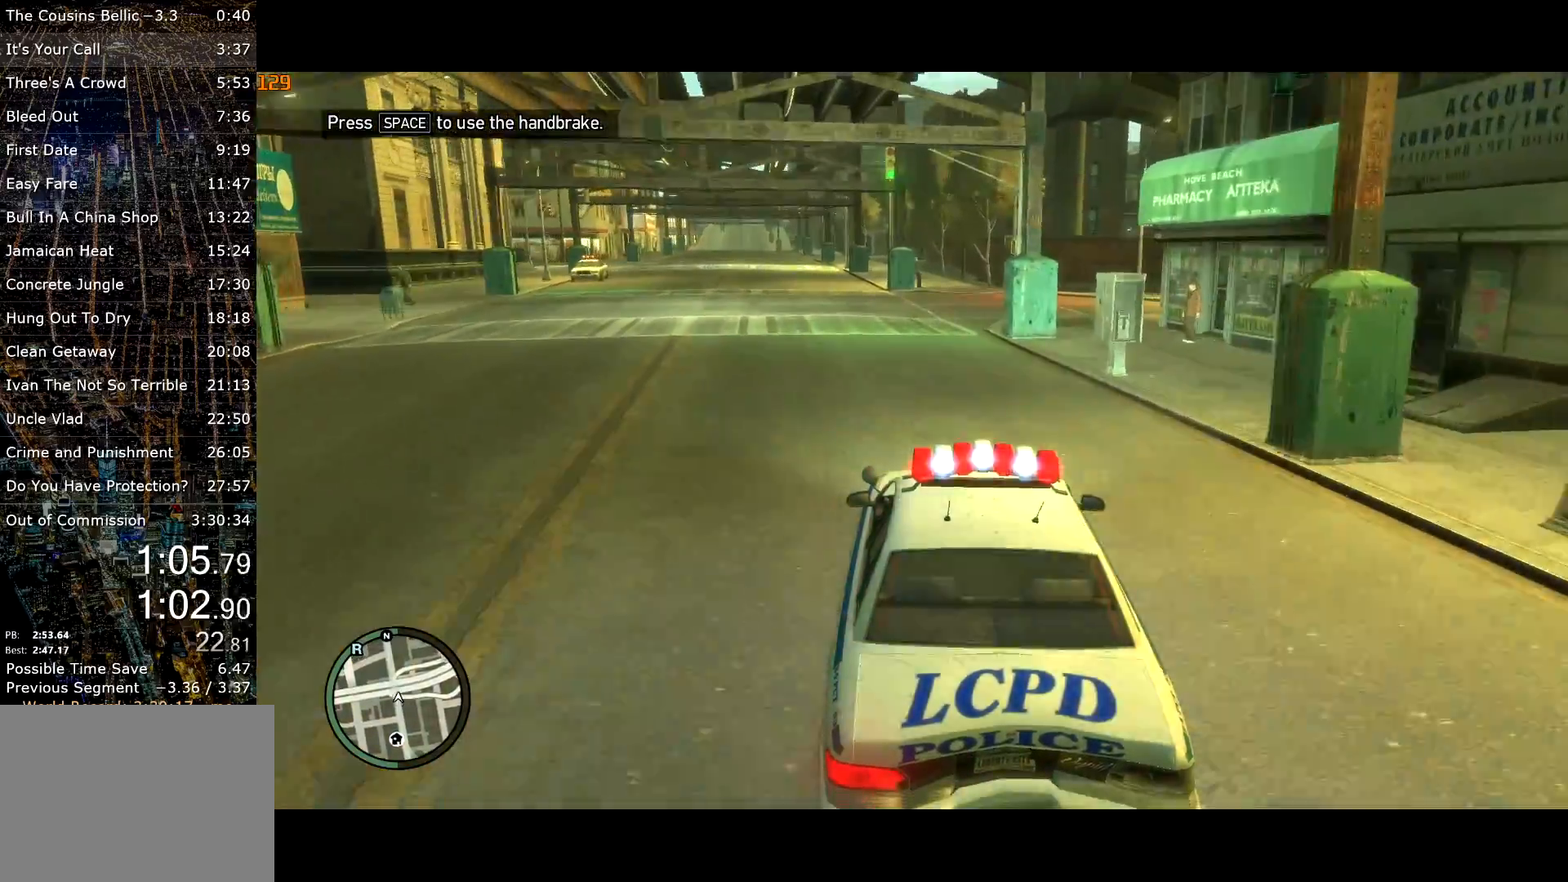
{"keys": ["w"], "mouse": [], "events": [[133, "d", "down"], [183, "d", "up"]]}
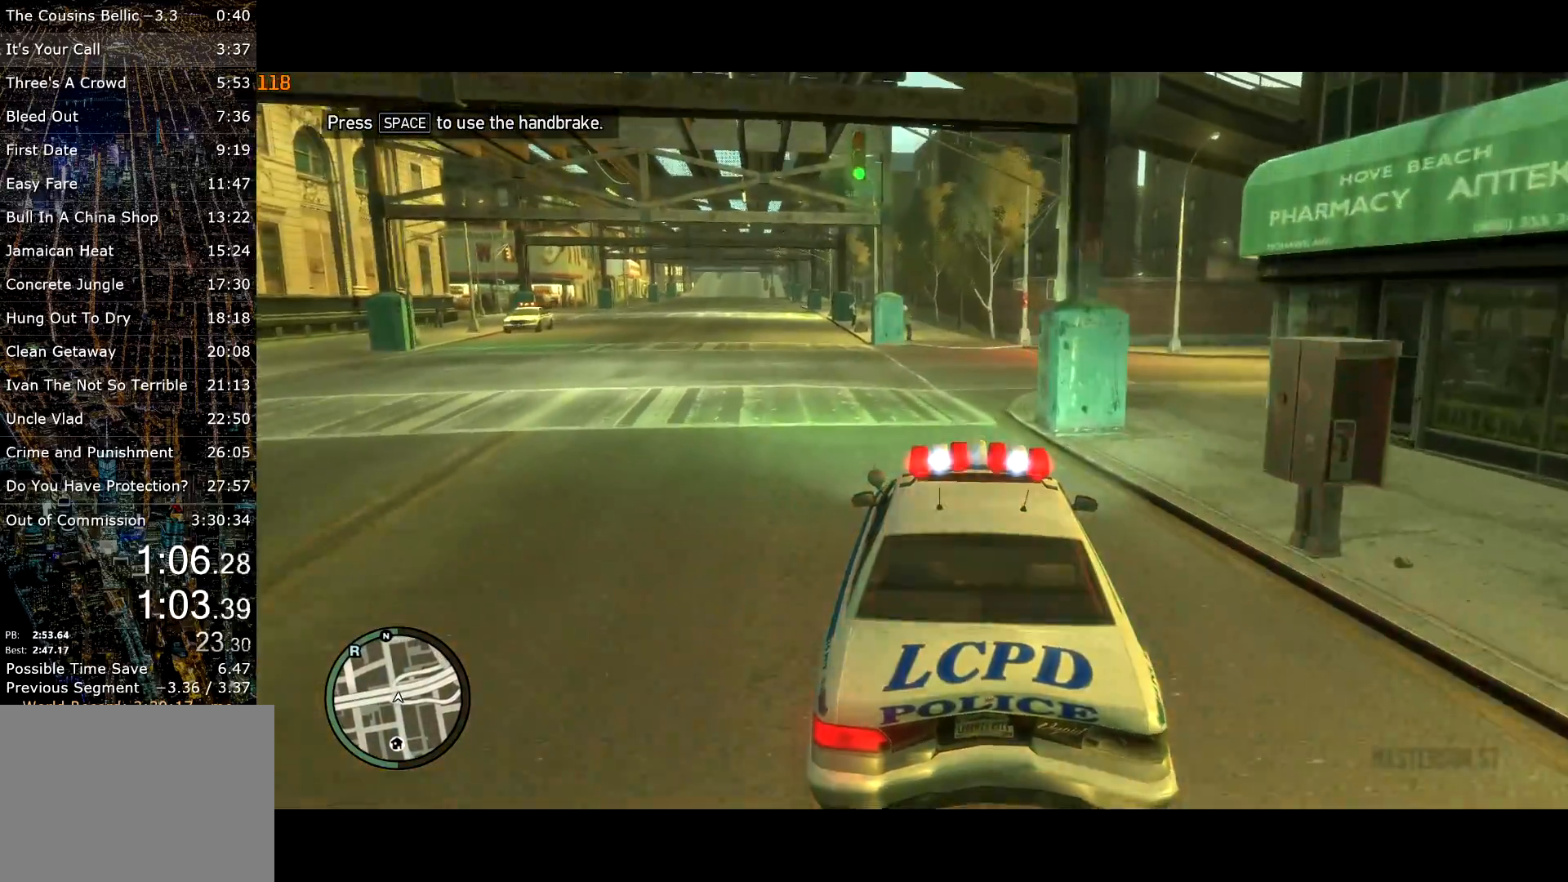
{"keys": ["w"], "mouse": [], "events": []}
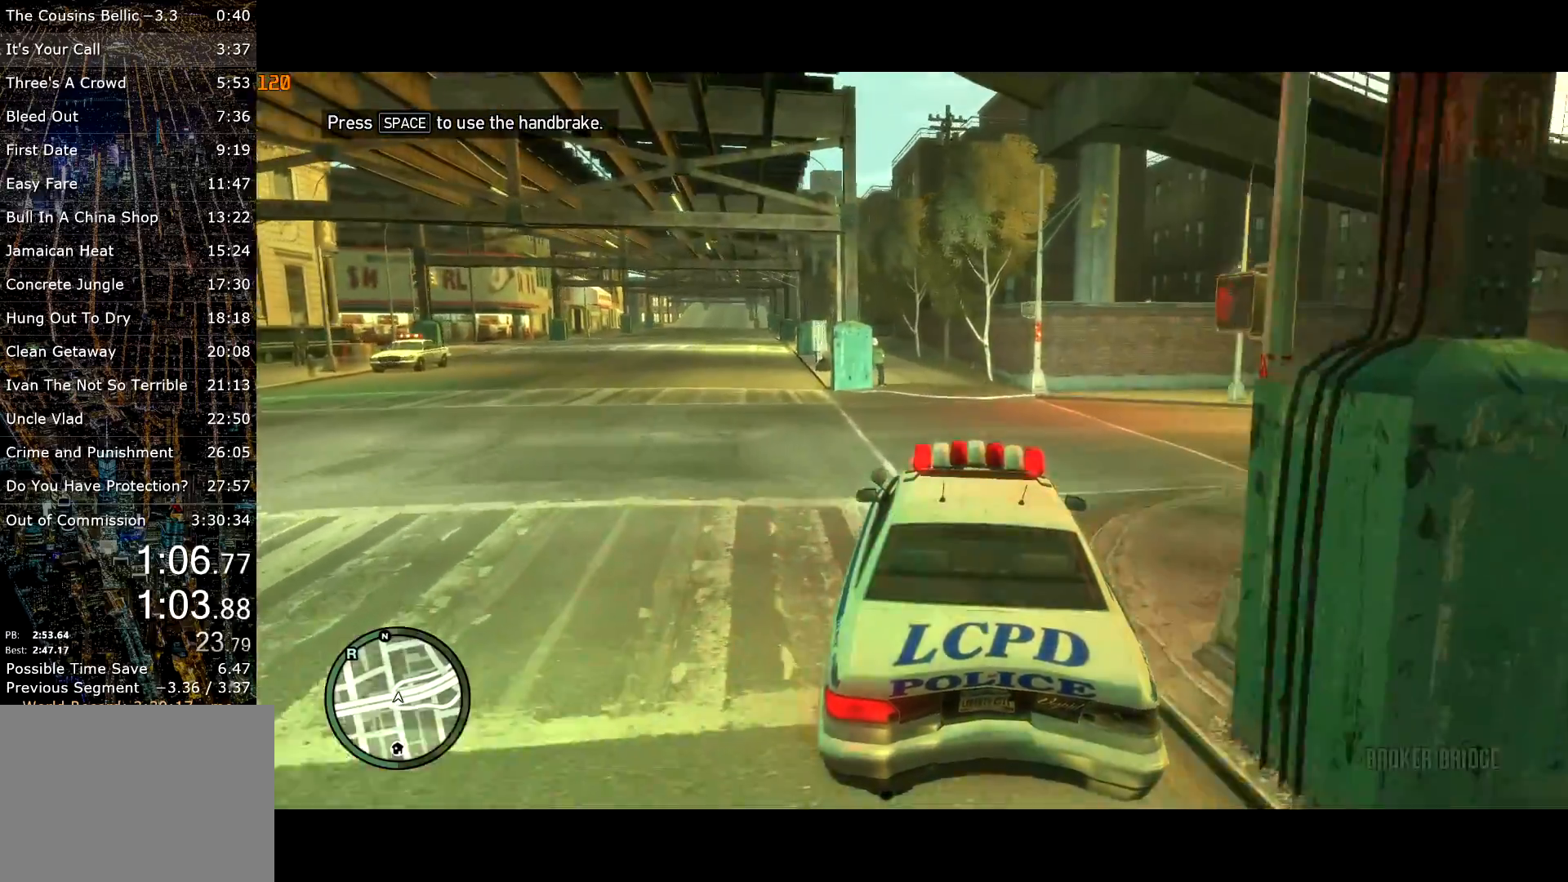
{"keys": ["w"], "mouse": [], "events": [[167, "a", "down"], [317, "a", "up"]]}
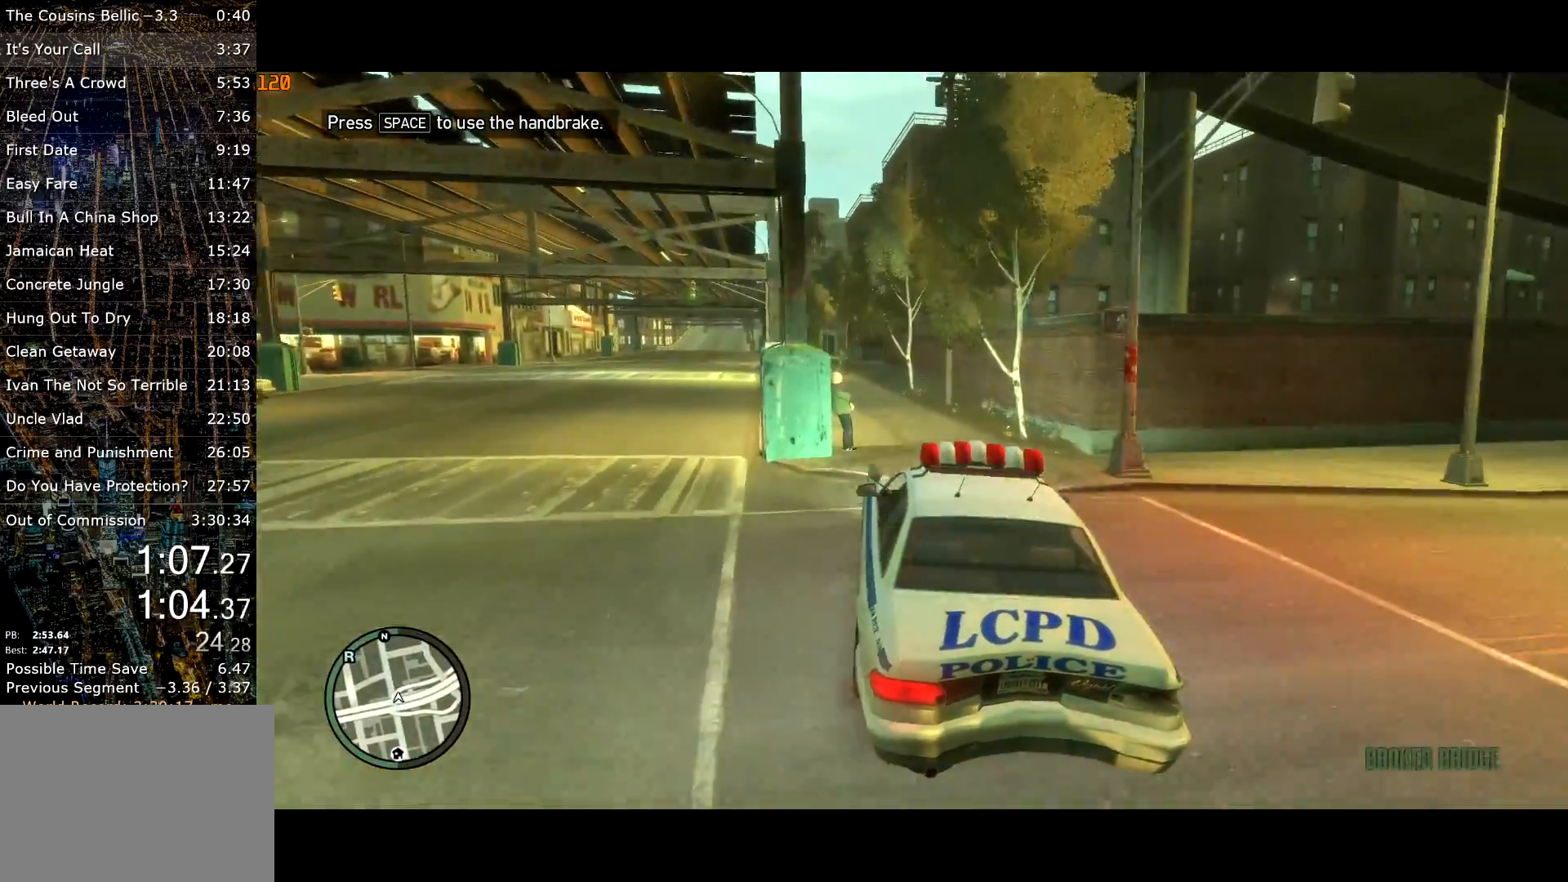
{"keys": ["w"], "mouse": [], "events": [[50, "a", "down"], [183, "a", "up"], [333, "a", "down"], [417, "a", "up"]]}
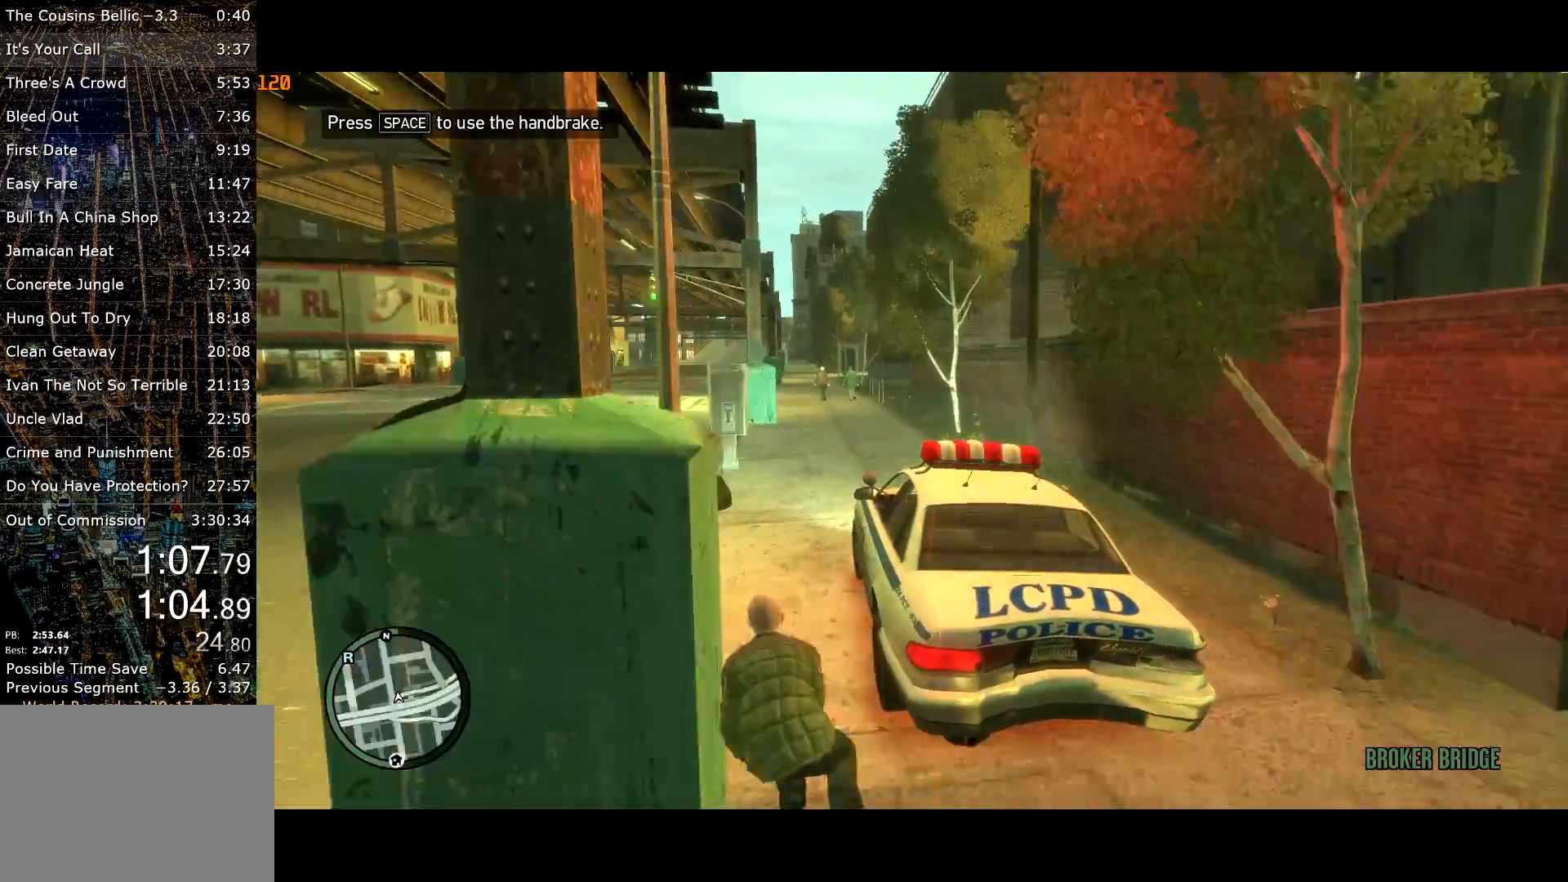
{"keys": ["g", "w"], "mouse": [], "events": [[150, "g", "down"]]}
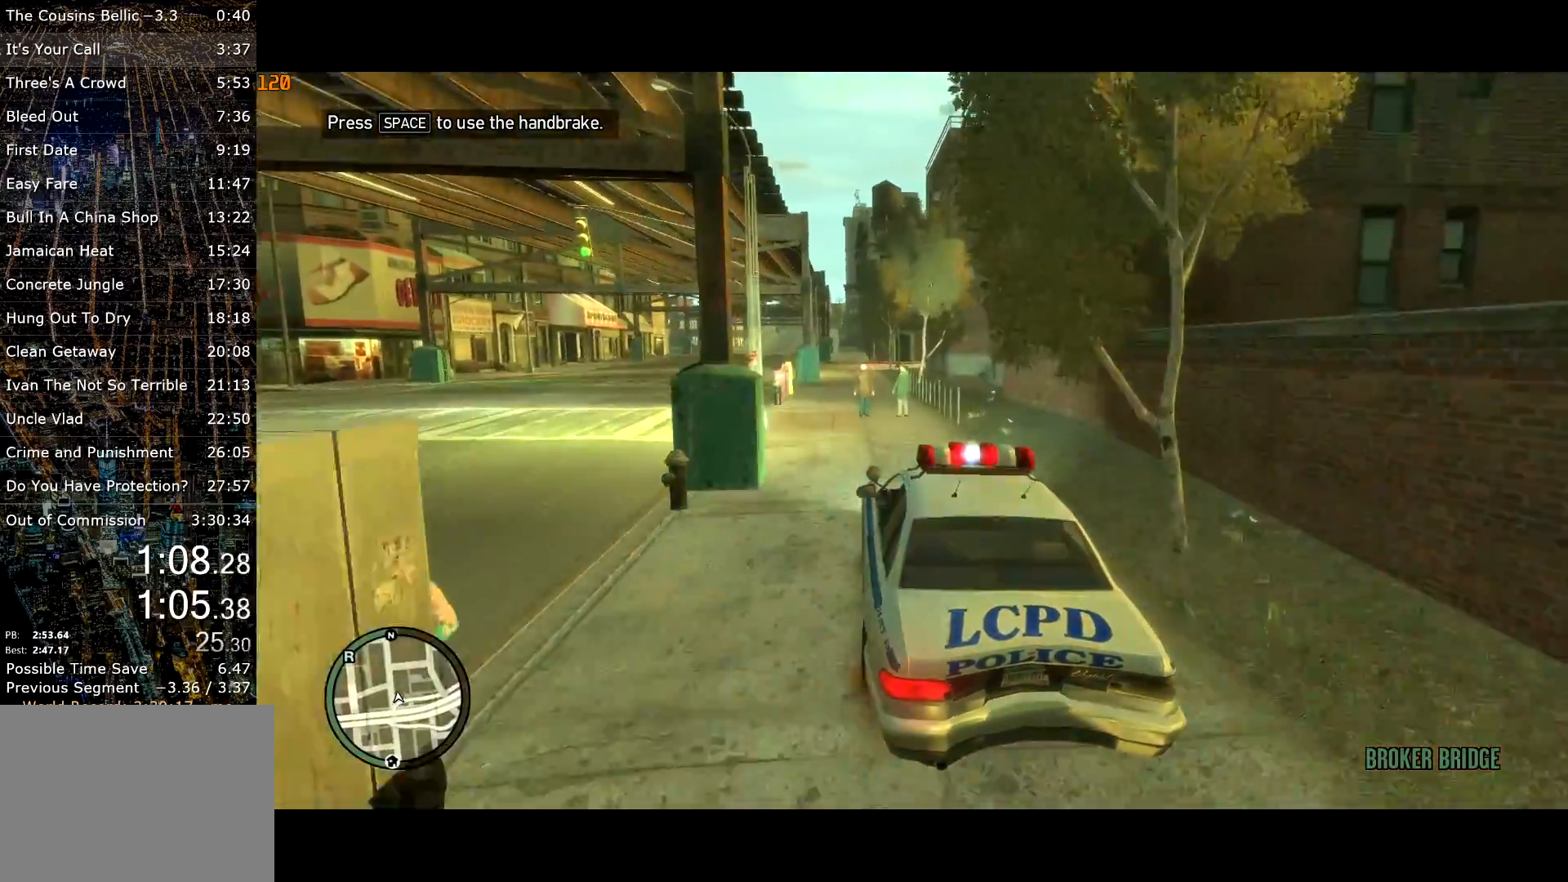
{"keys": ["g", "w"], "mouse": [], "events": []}
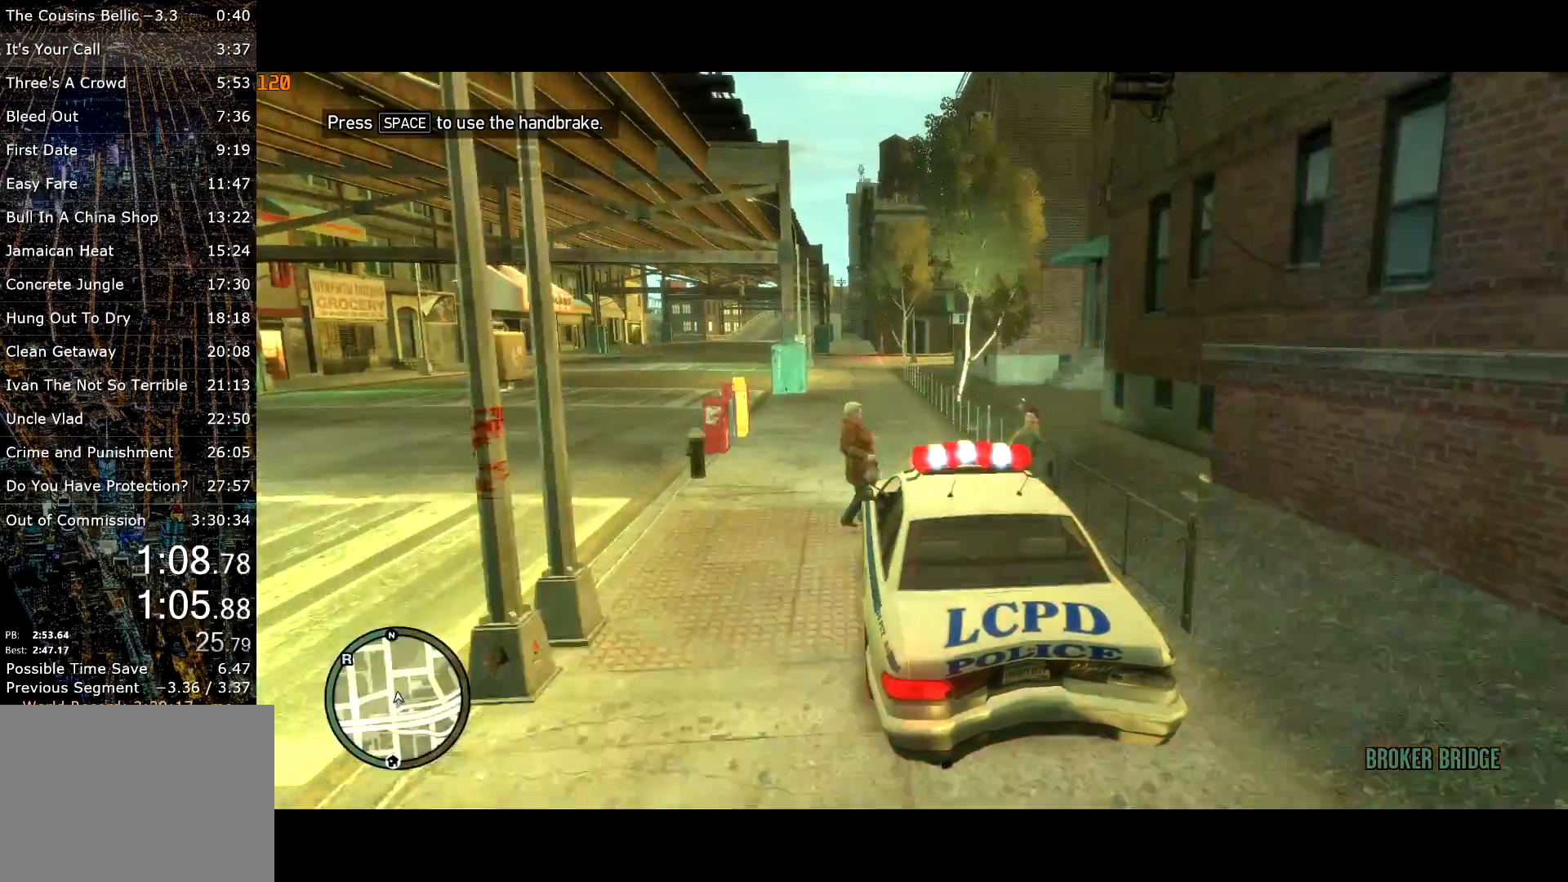
{"keys": ["w"], "mouse": [], "events": [[333, "g", "up"]]}
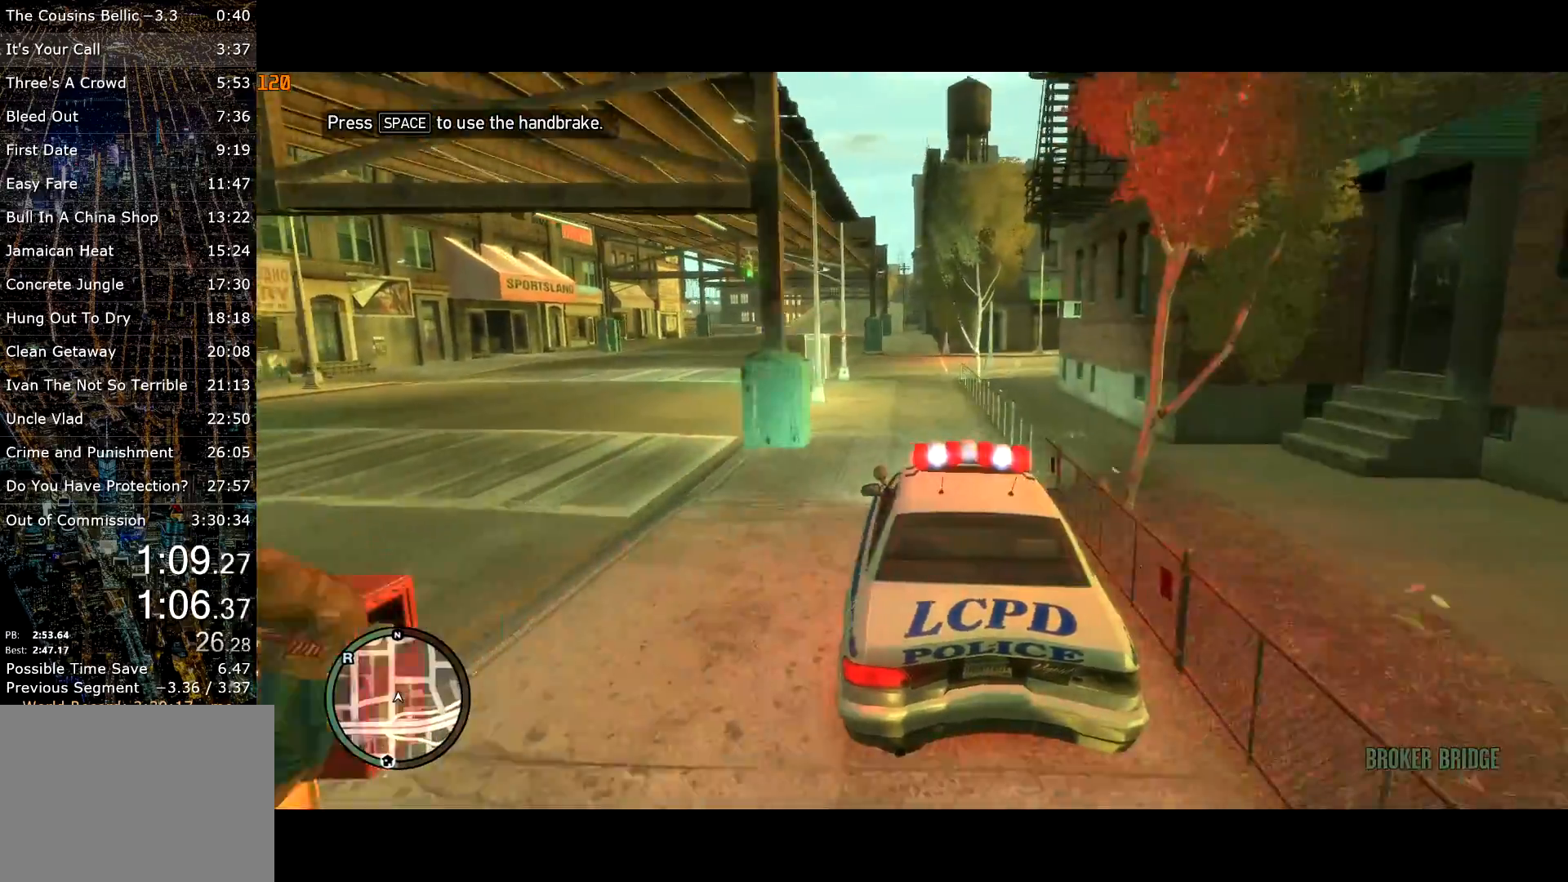
{"keys": ["w"], "mouse": [], "events": [[200, "a", "down"], [383, "a", "up"]]}
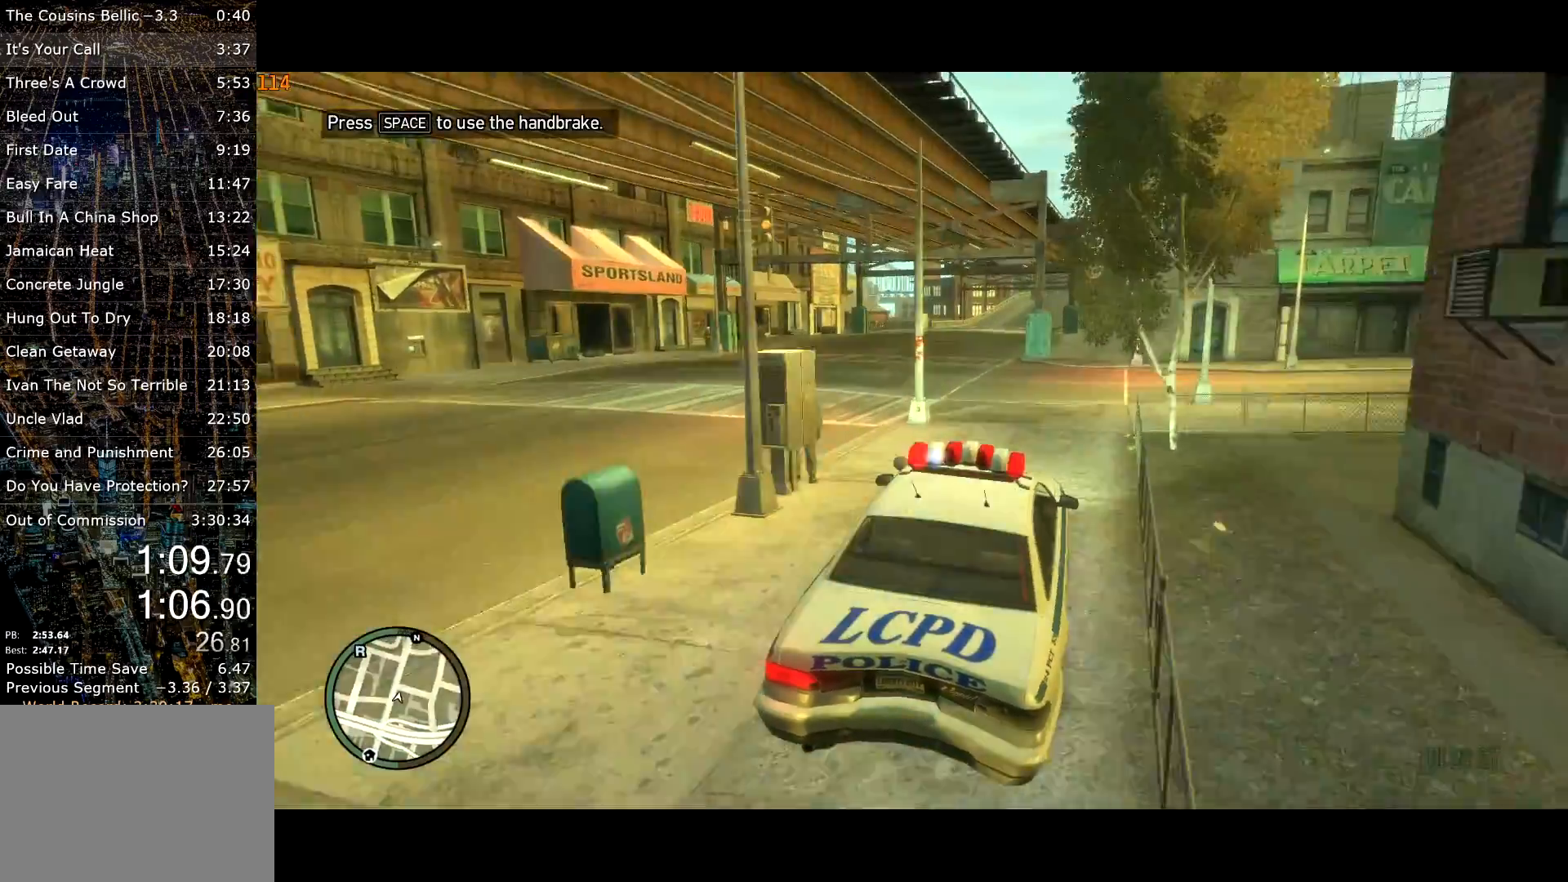
{"keys": ["w"], "mouse": [], "events": [[17, "a", "down"], [217, "a", "up"], [250, "a", "down"], [367, "a", "up"]]}
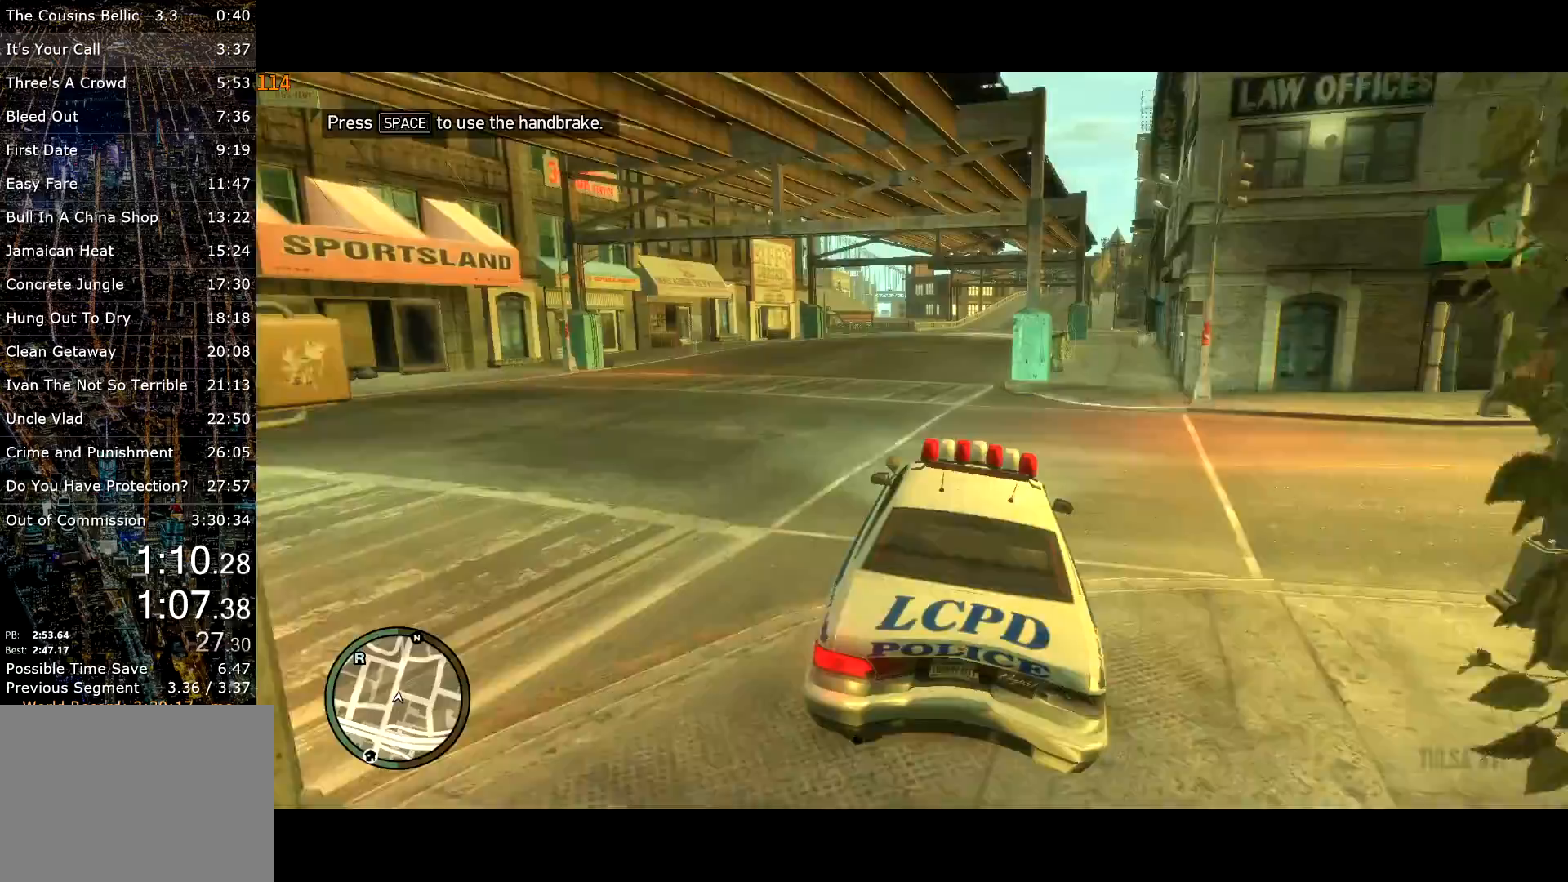
{"keys": ["a"], "mouse": [], "events": [[283, "a", "down"], [333, "w", "up"]]}
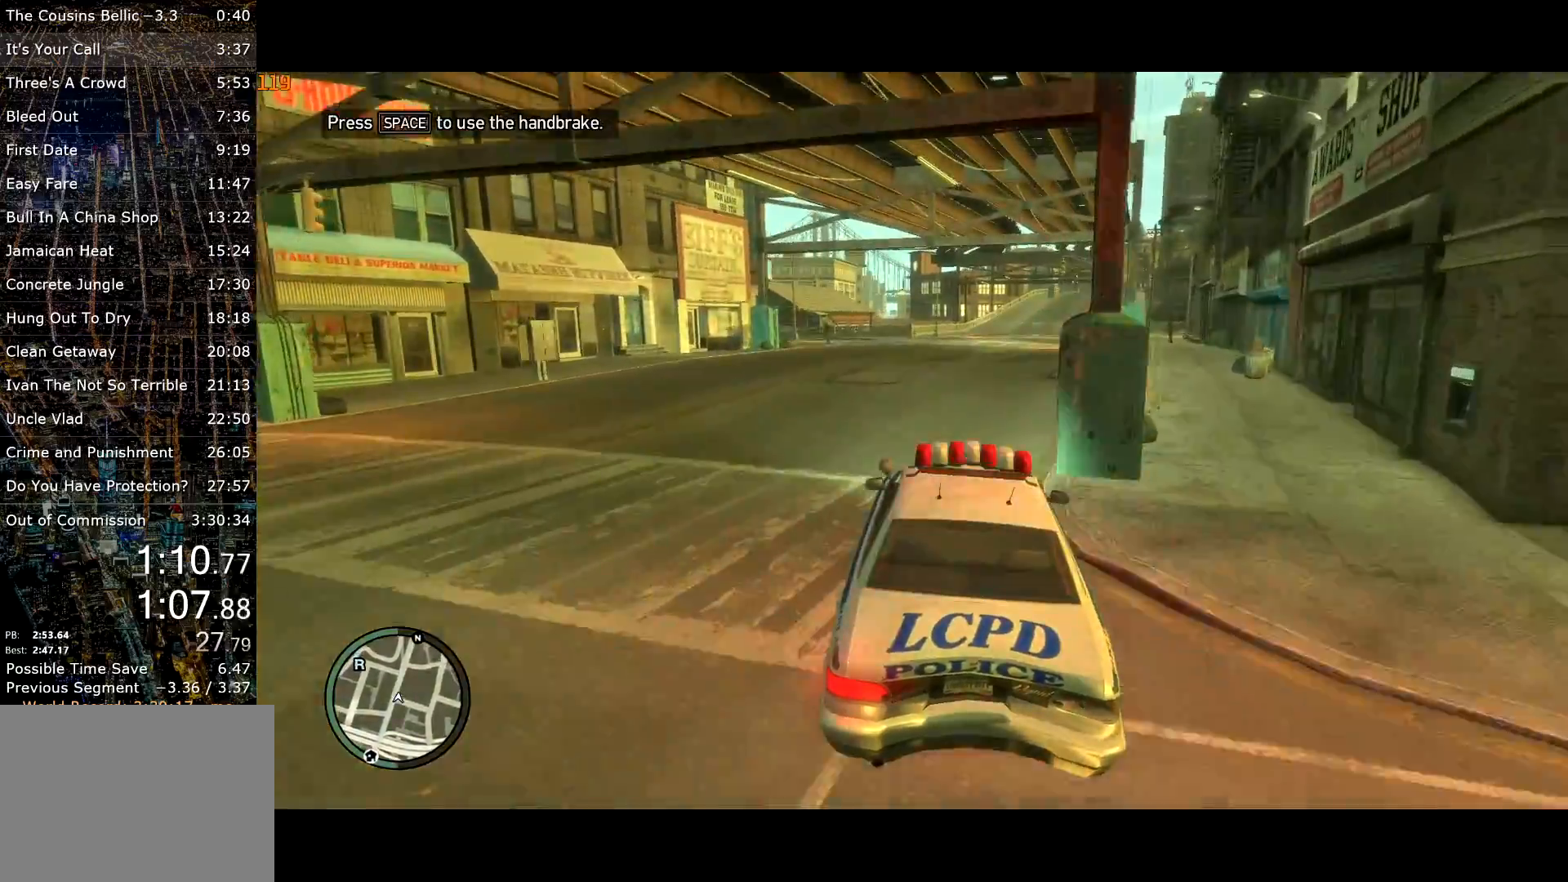
{"keys": ["a"], "mouse": [], "events": [[17, "s", "down"], [50, "a", "up"], [300, "a", "down"], [433, "s", "up"]]}